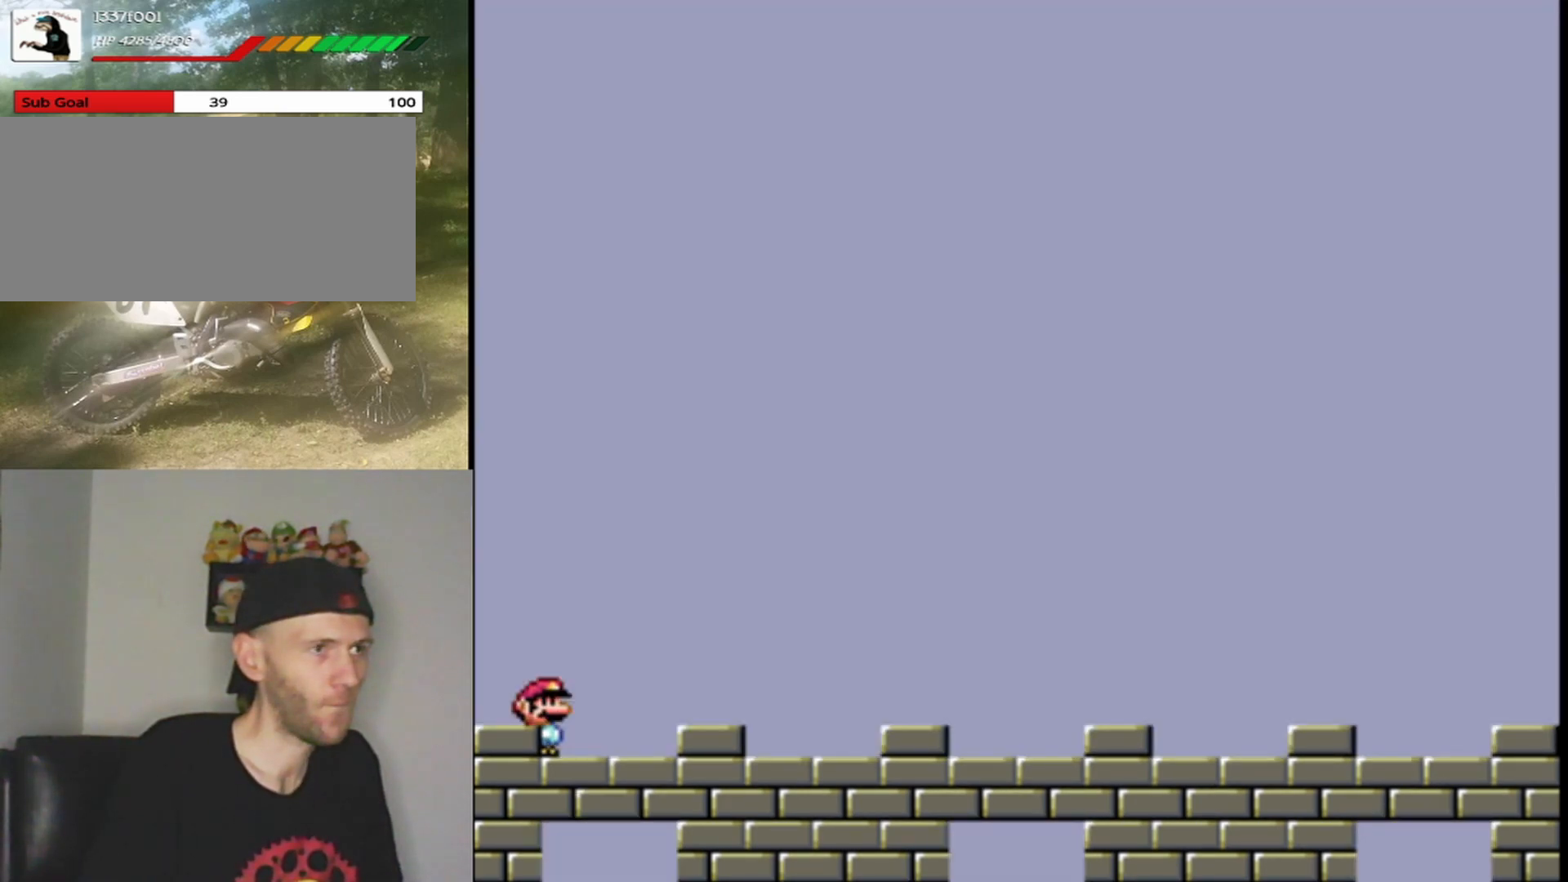
Gameplay with a controller (Nintendo layout); each line is a JSON object with the inputs held at the frame after it. "events" lists button and stick changes between this image and that frame as [ms after this image, input, new state], when the widget could be followed in between. Not read: L1 L3 R1 R3.
{"buttons": ["Y"], "events": []}
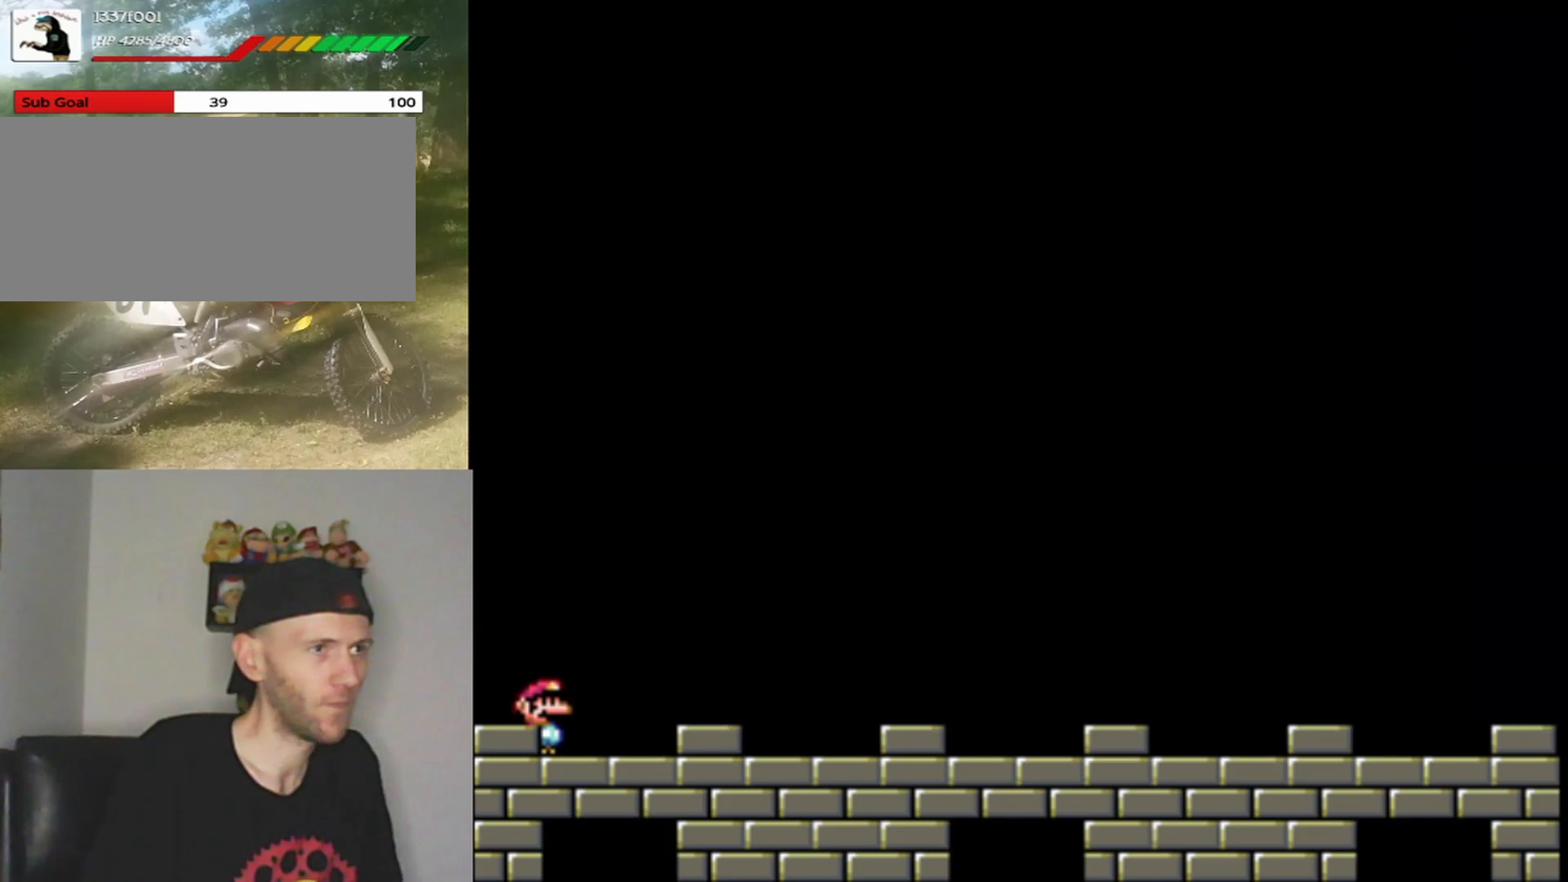
{"buttons": ["Y"], "events": []}
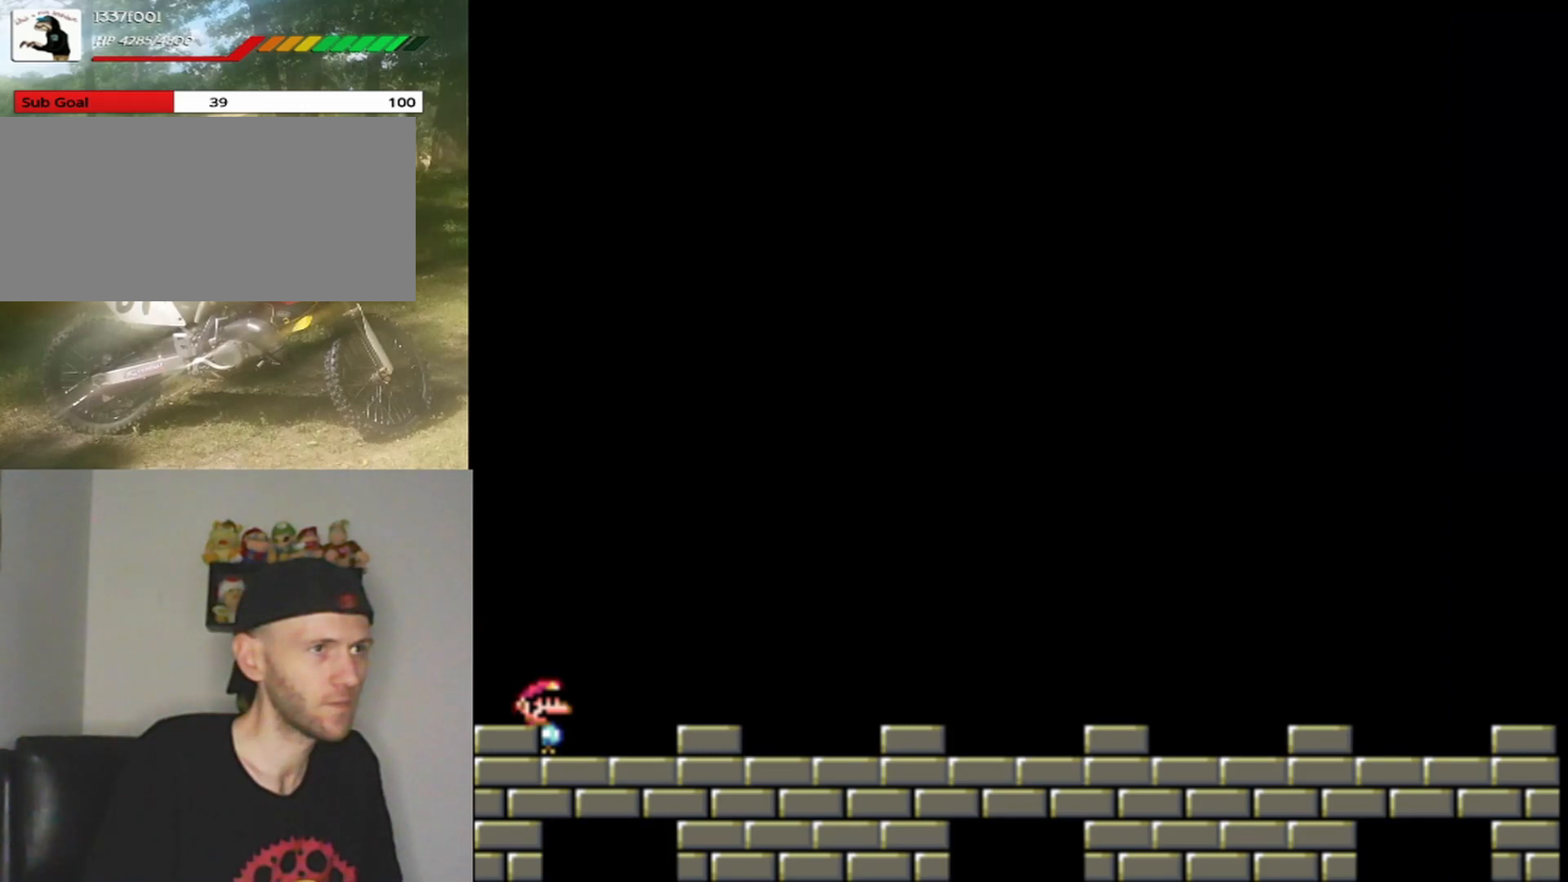
{"buttons": ["Y", "DPAD_RIGHT"], "events": [[233, "DPAD_LEFT", "down"], [433, "DPAD_LEFT", "up"], [500, "DPAD_RIGHT", "down"]]}
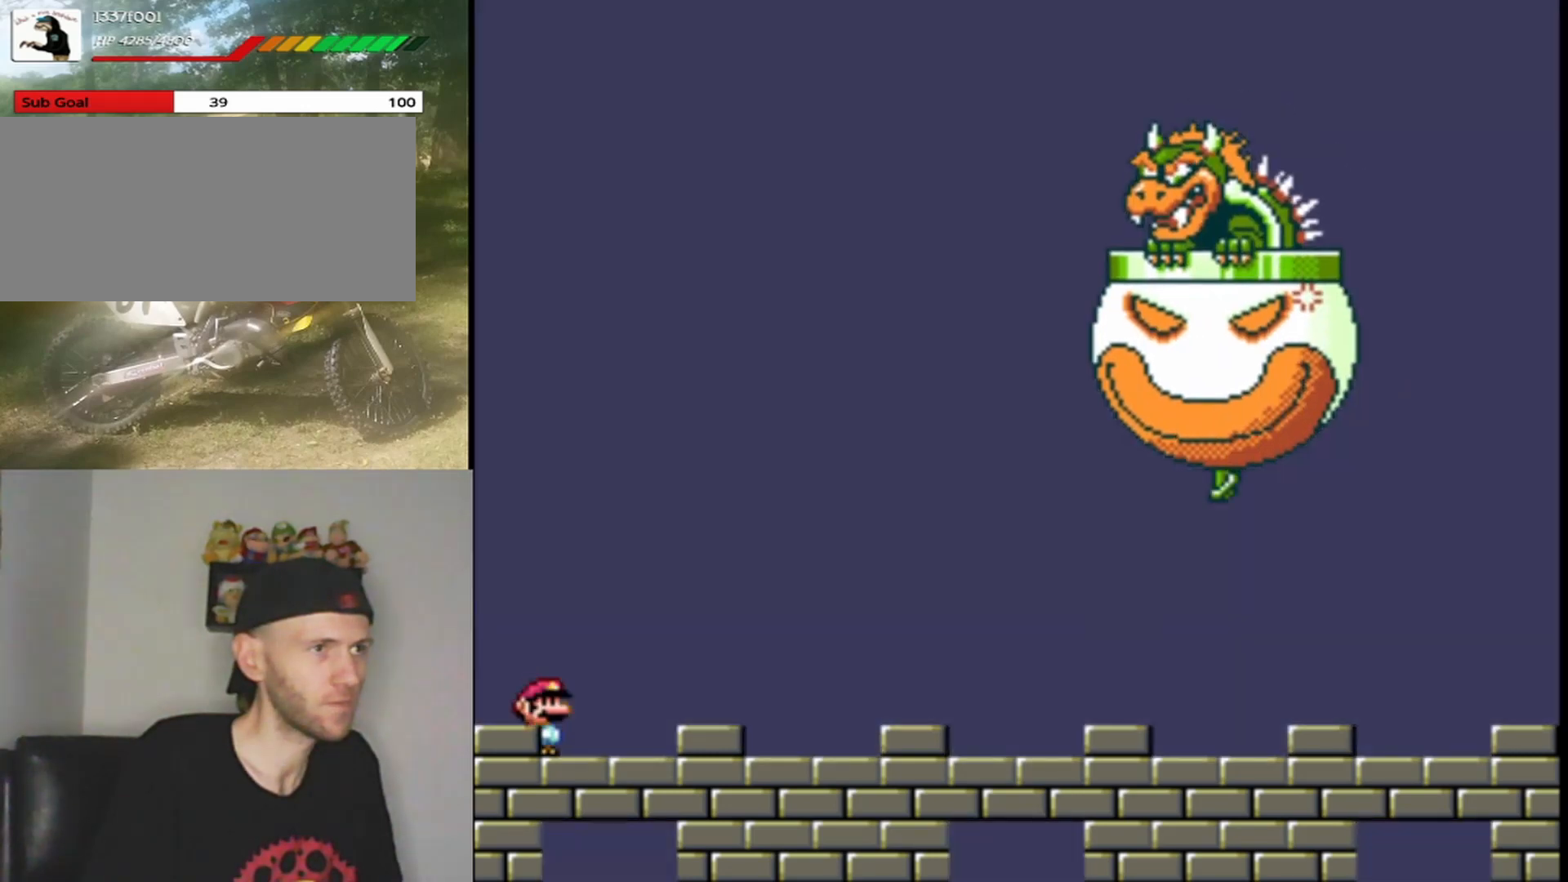
{"buttons": ["Y", "DPAD_RIGHT"], "events": [[167, "DPAD_LEFT", "down"], [167, "DPAD_RIGHT", "up"], [167, "DPAD_UP", "down"], [333, "DPAD_LEFT", "up"], [333, "DPAD_RIGHT", "down"], [333, "DPAD_UP", "up"]]}
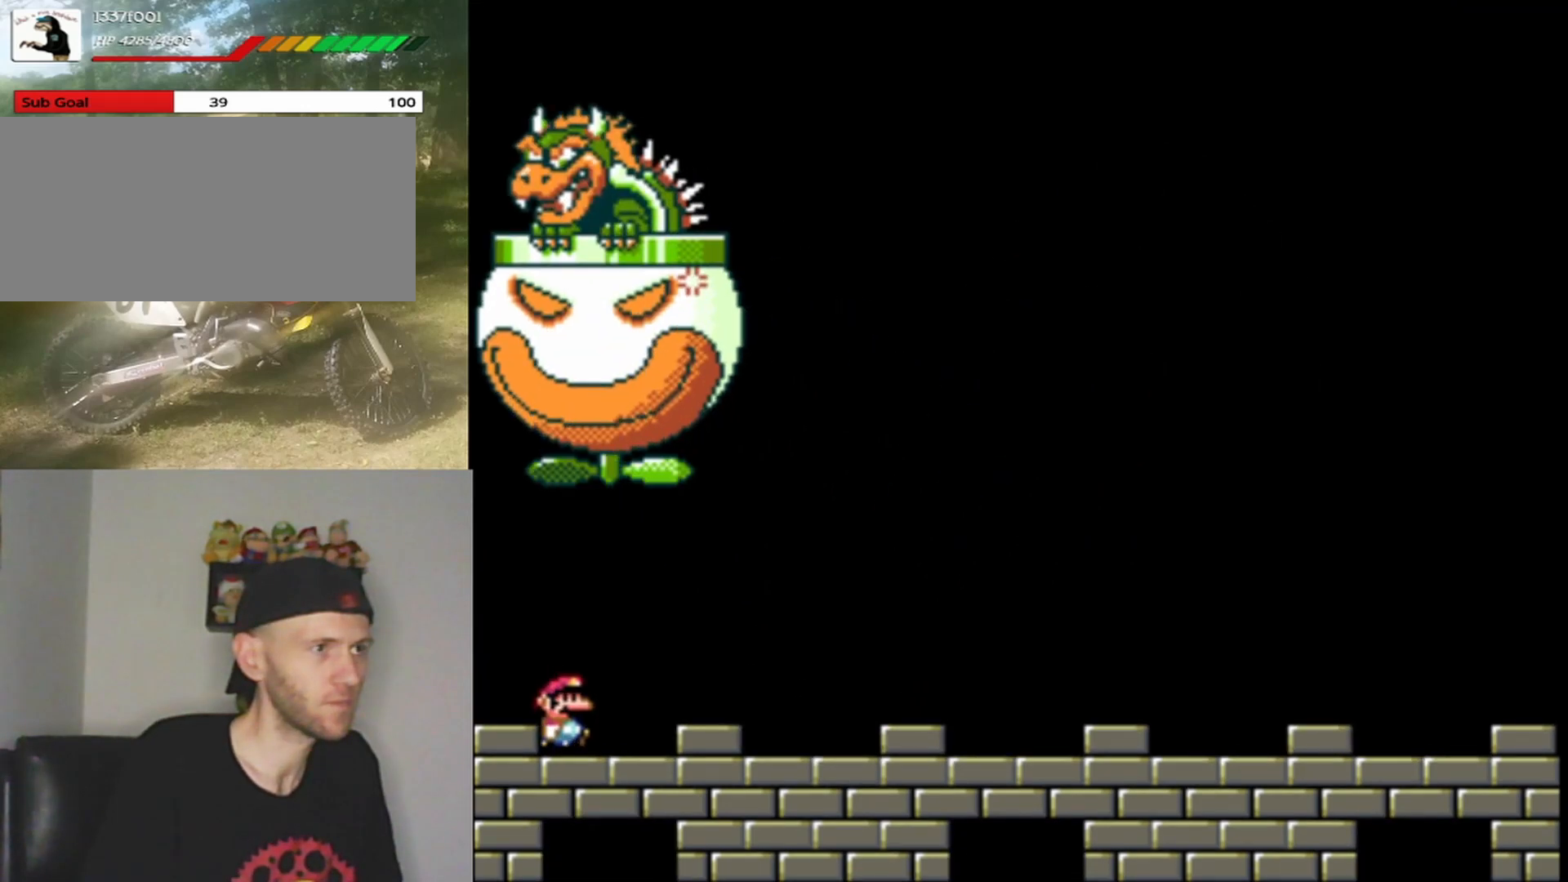
{"buttons": ["Y", "DPAD_RIGHT"], "events": []}
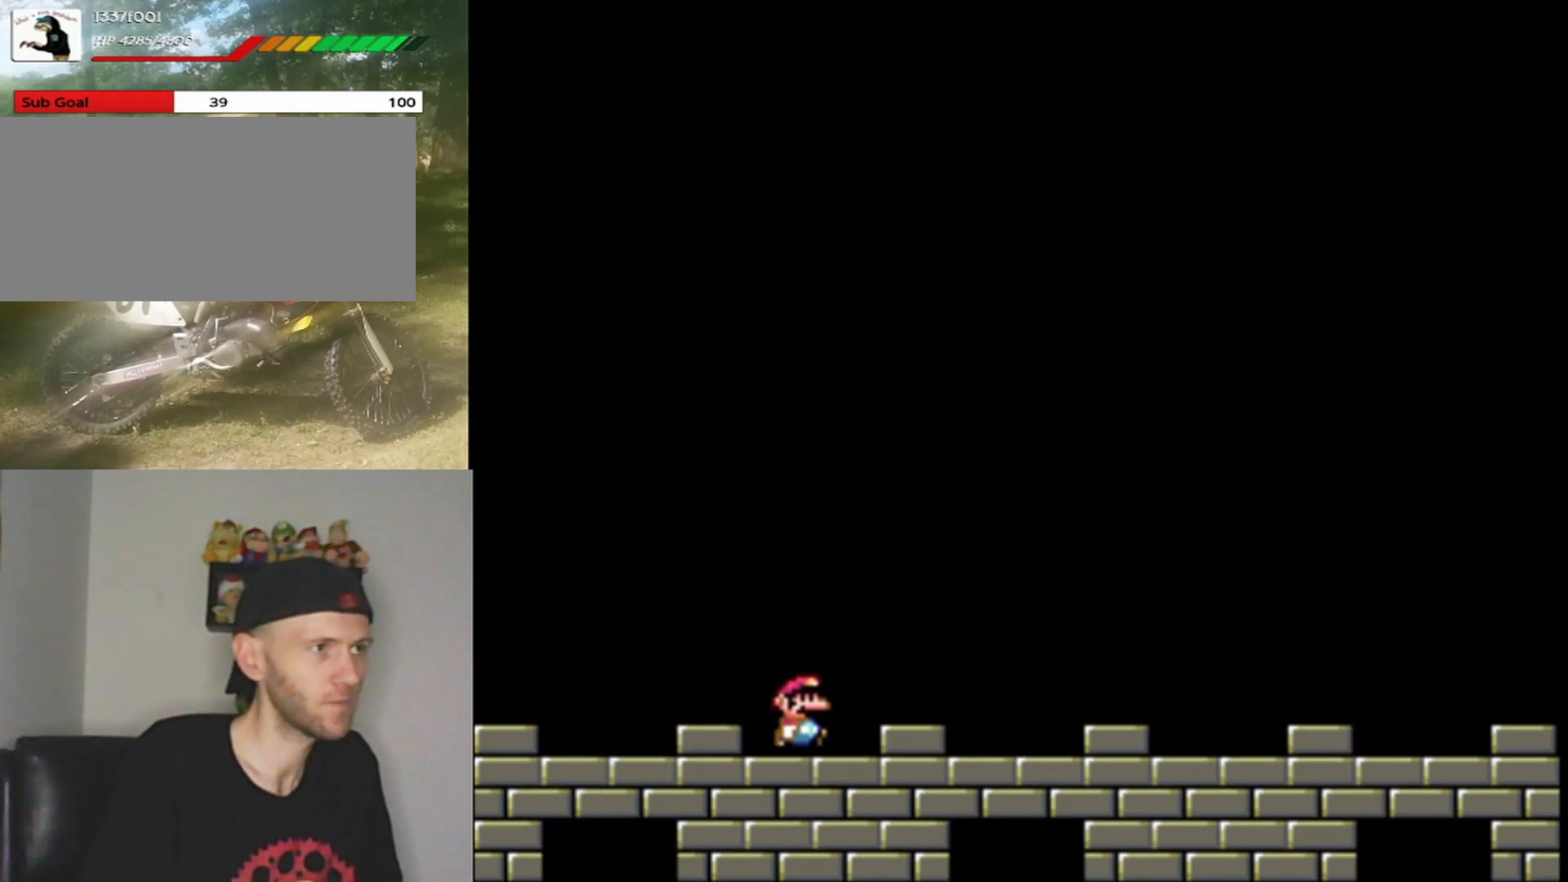
{"buttons": ["Y", "DPAD_RIGHT"], "events": [[167, "DPAD_UP", "down"], [200, "DPAD_LEFT", "down"], [200, "DPAD_RIGHT", "up"], [233, "DPAD_UP", "up"], [367, "DPAD_LEFT", "up"], [400, "DPAD_UP", "down"], [433, "DPAD_RIGHT", "down"], [433, "DPAD_UP", "up"]]}
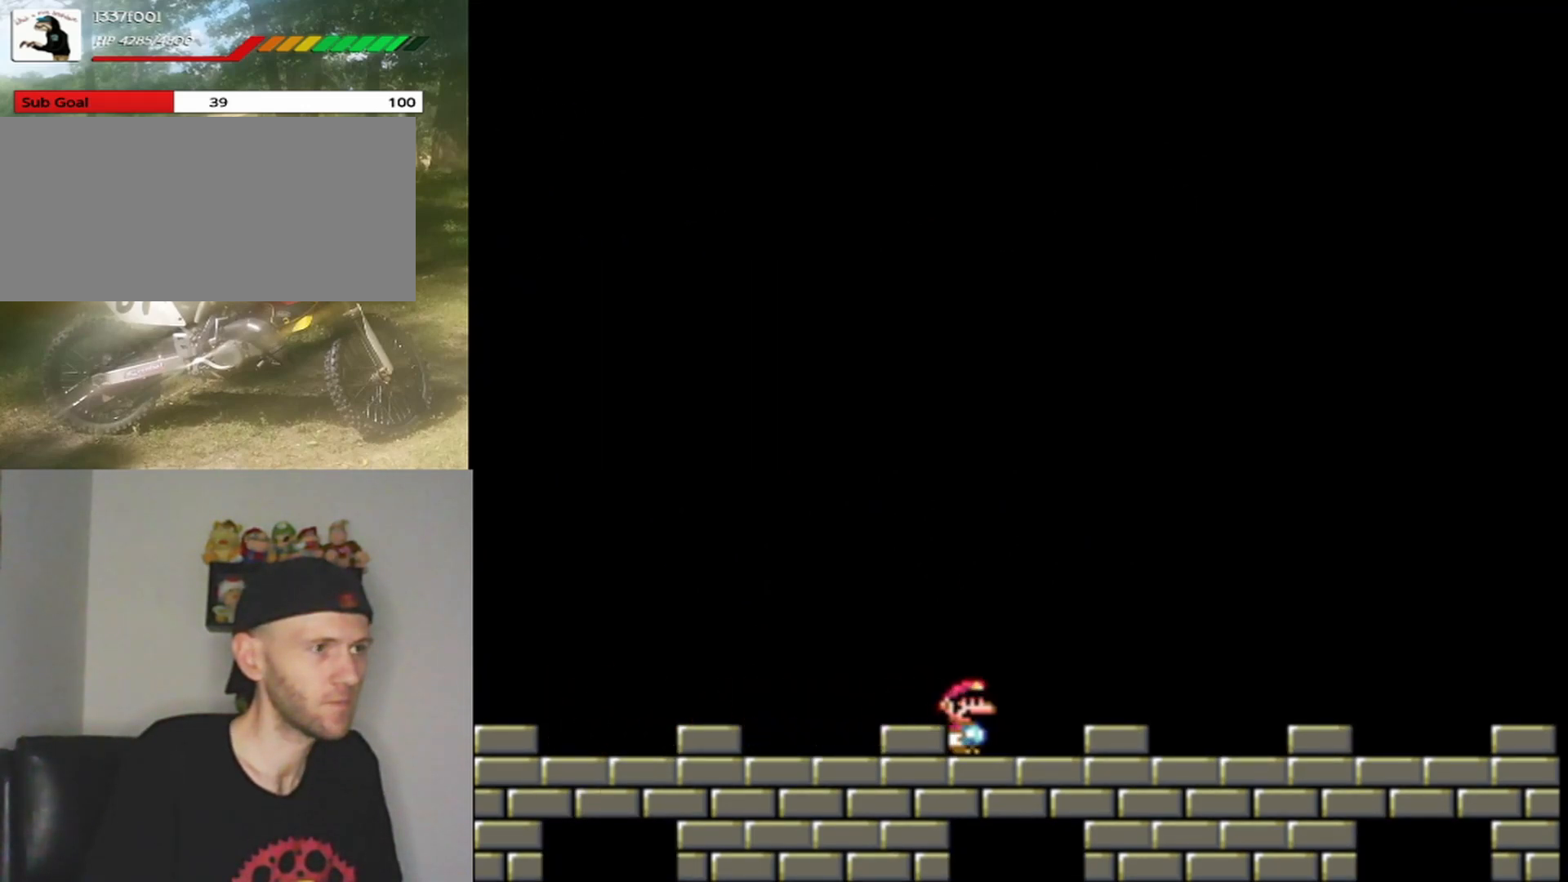
{"buttons": ["Y", "DPAD_RIGHT"], "events": [[100, "DPAD_RIGHT", "up"], [267, "DPAD_RIGHT", "down"]]}
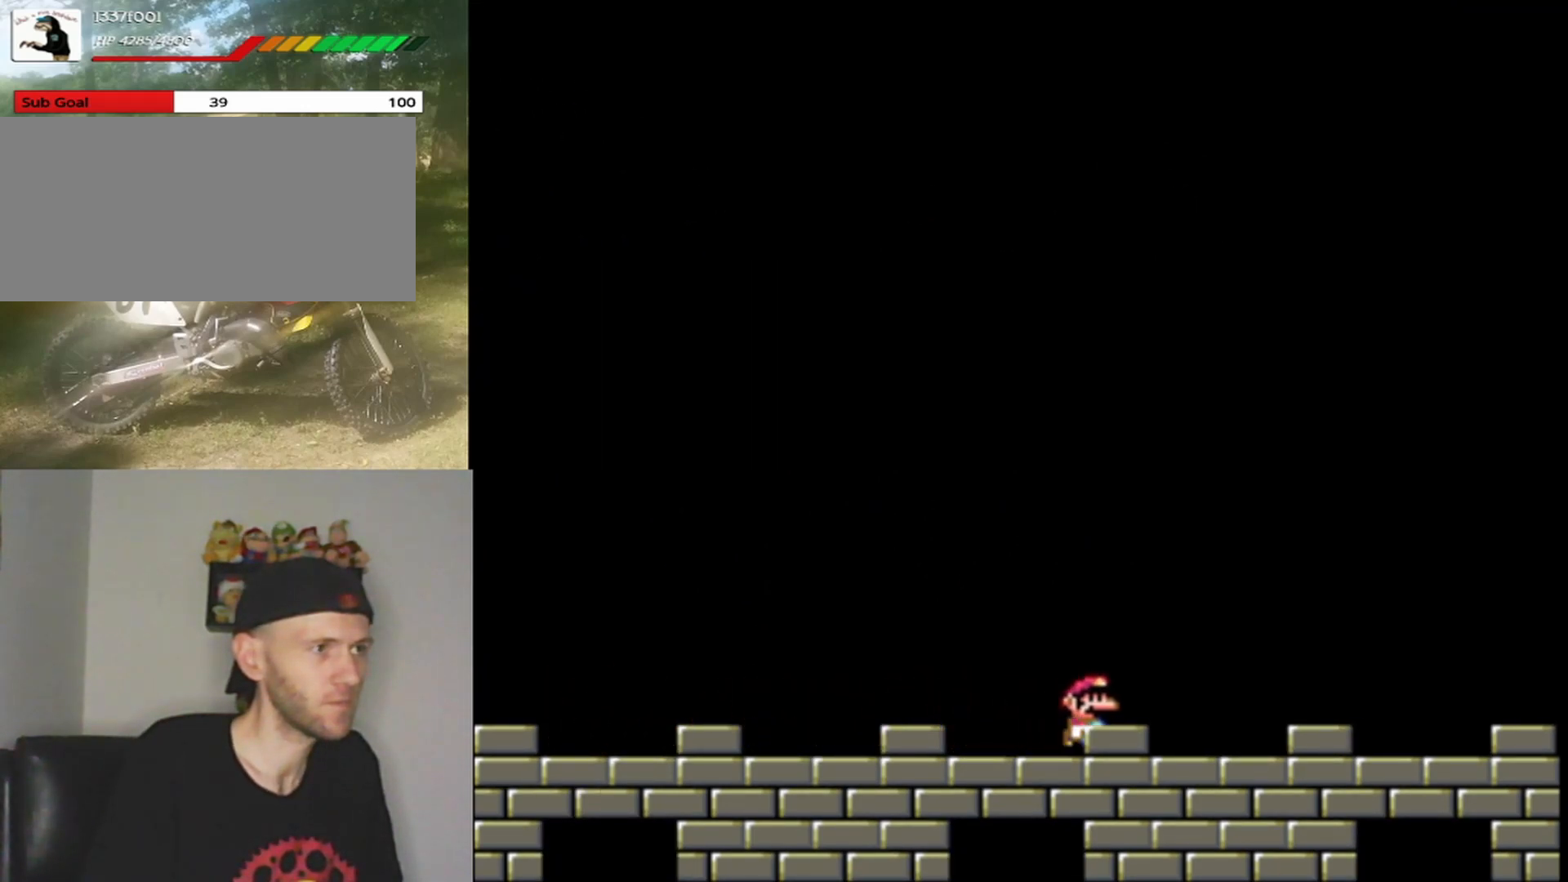
{"buttons": ["Y", "DPAD_LEFT"], "events": [[467, "DPAD_LEFT", "down"], [467, "DPAD_RIGHT", "up"], [467, "DPAD_UP", "down"], [500, "DPAD_UP", "up"]]}
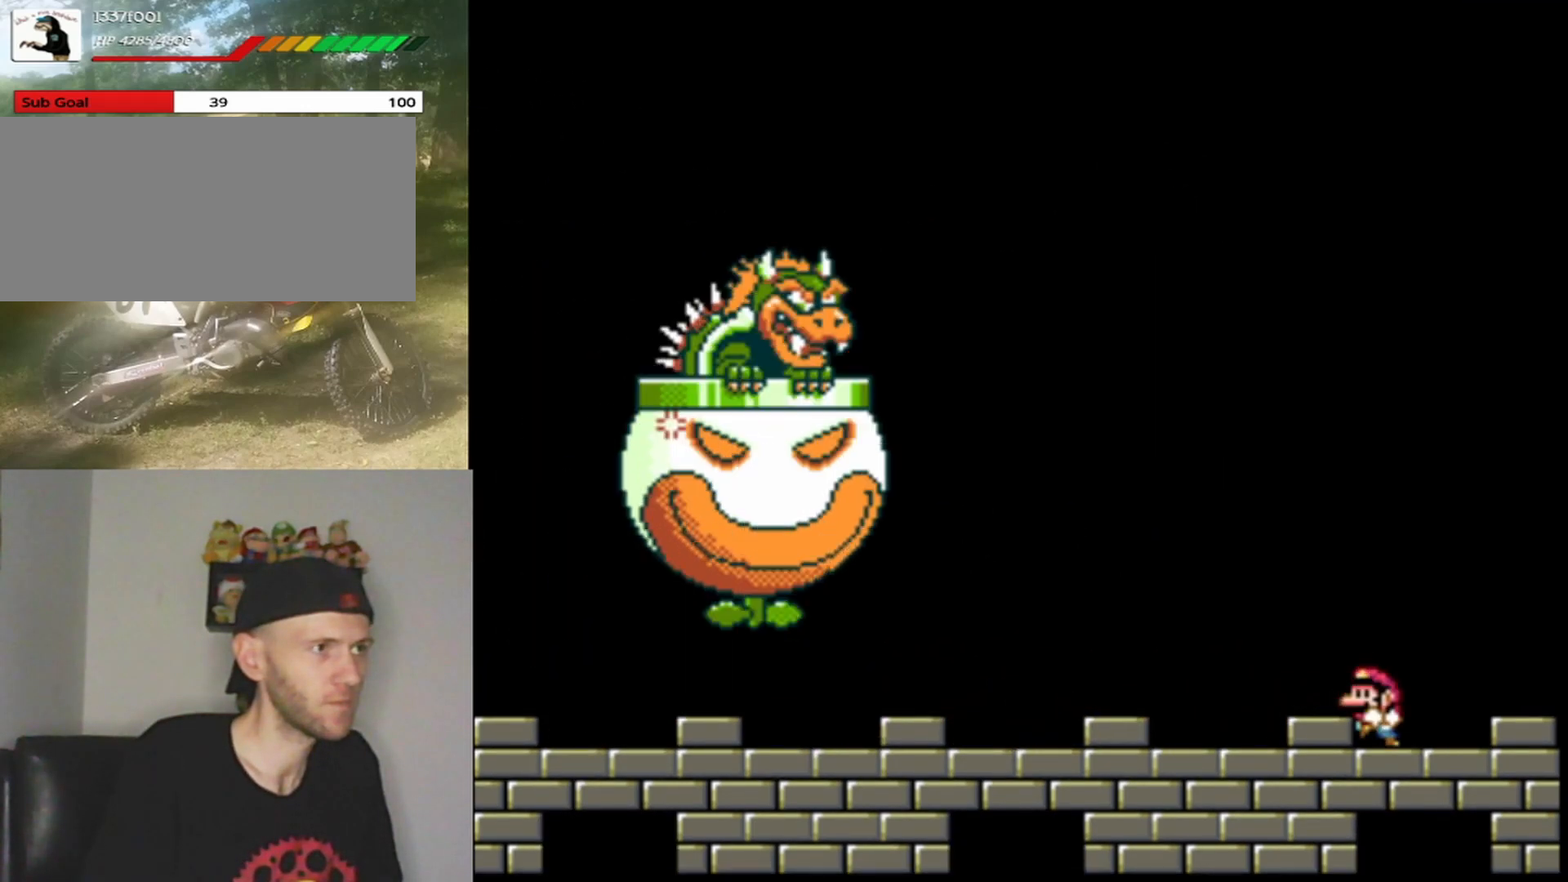
{"buttons": ["Y", "DPAD_LEFT"], "events": []}
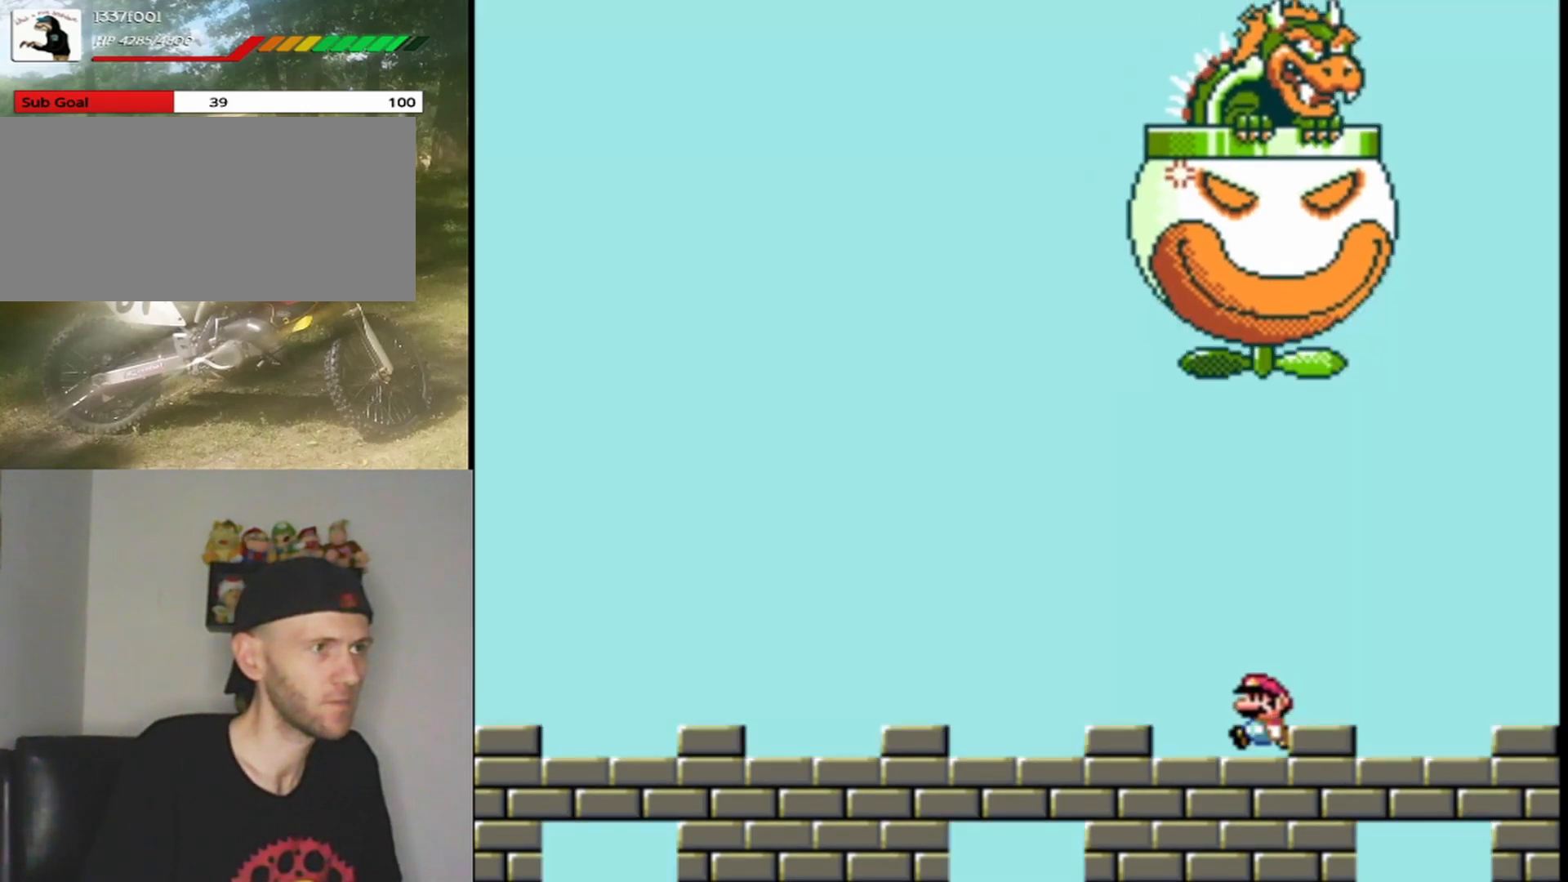
{"buttons": ["Y", "DPAD_LEFT"], "events": []}
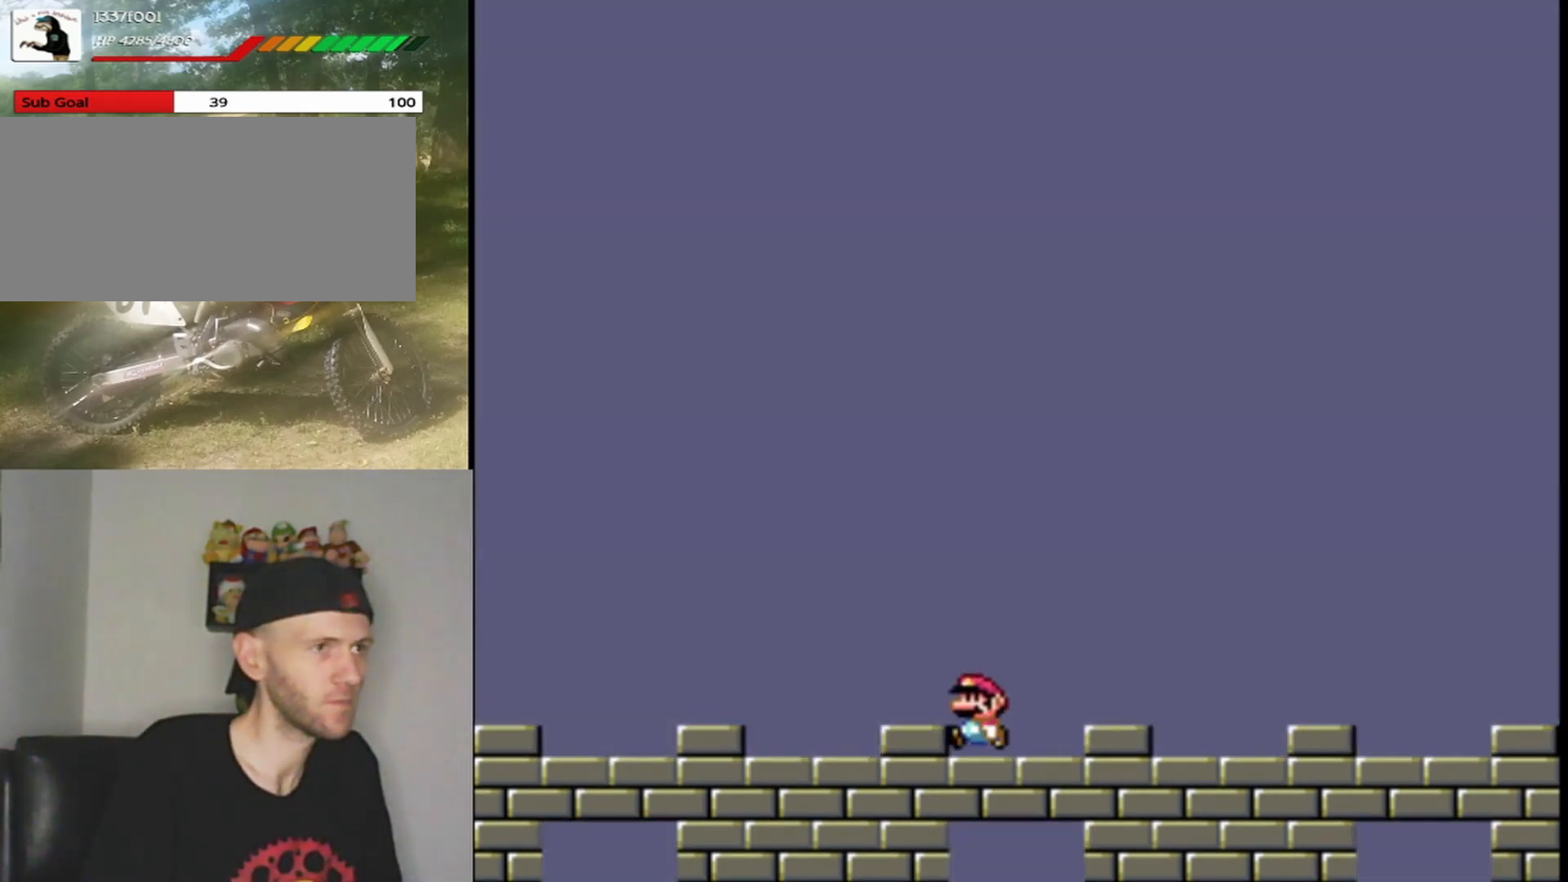
{"buttons": ["Y", "DPAD_RIGHT"], "events": [[300, "DPAD_LEFT", "up"], [333, "DPAD_RIGHT", "down"], [433, "DPAD_UP", "down"], [467, "DPAD_UP", "up"]]}
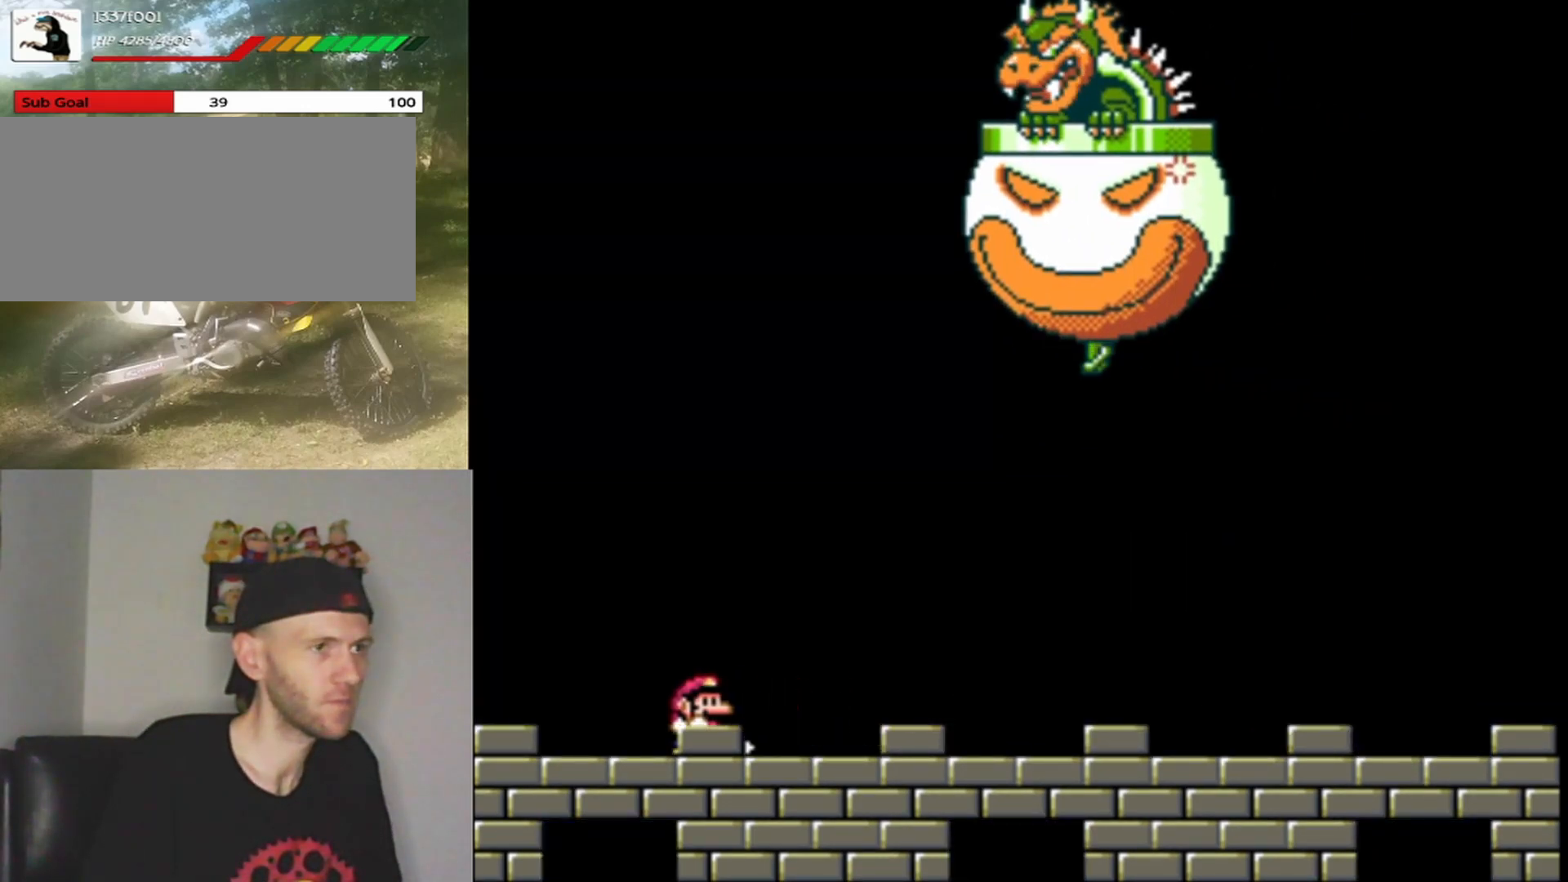
{"buttons": ["Y", "DPAD_RIGHT"], "events": []}
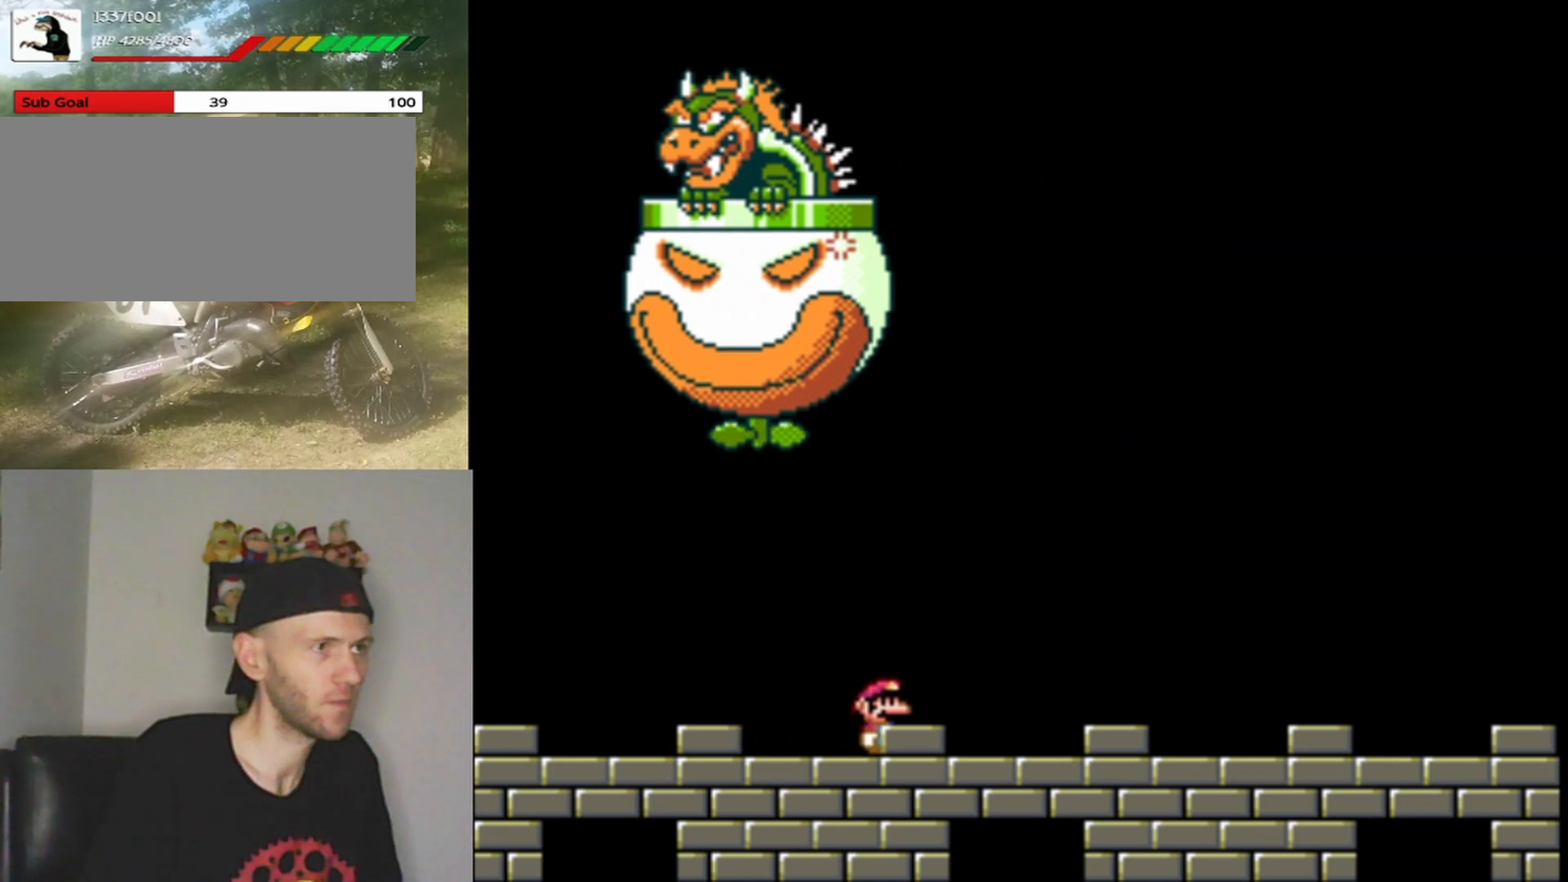
{"buttons": ["Y", "DPAD_RIGHT"], "events": []}
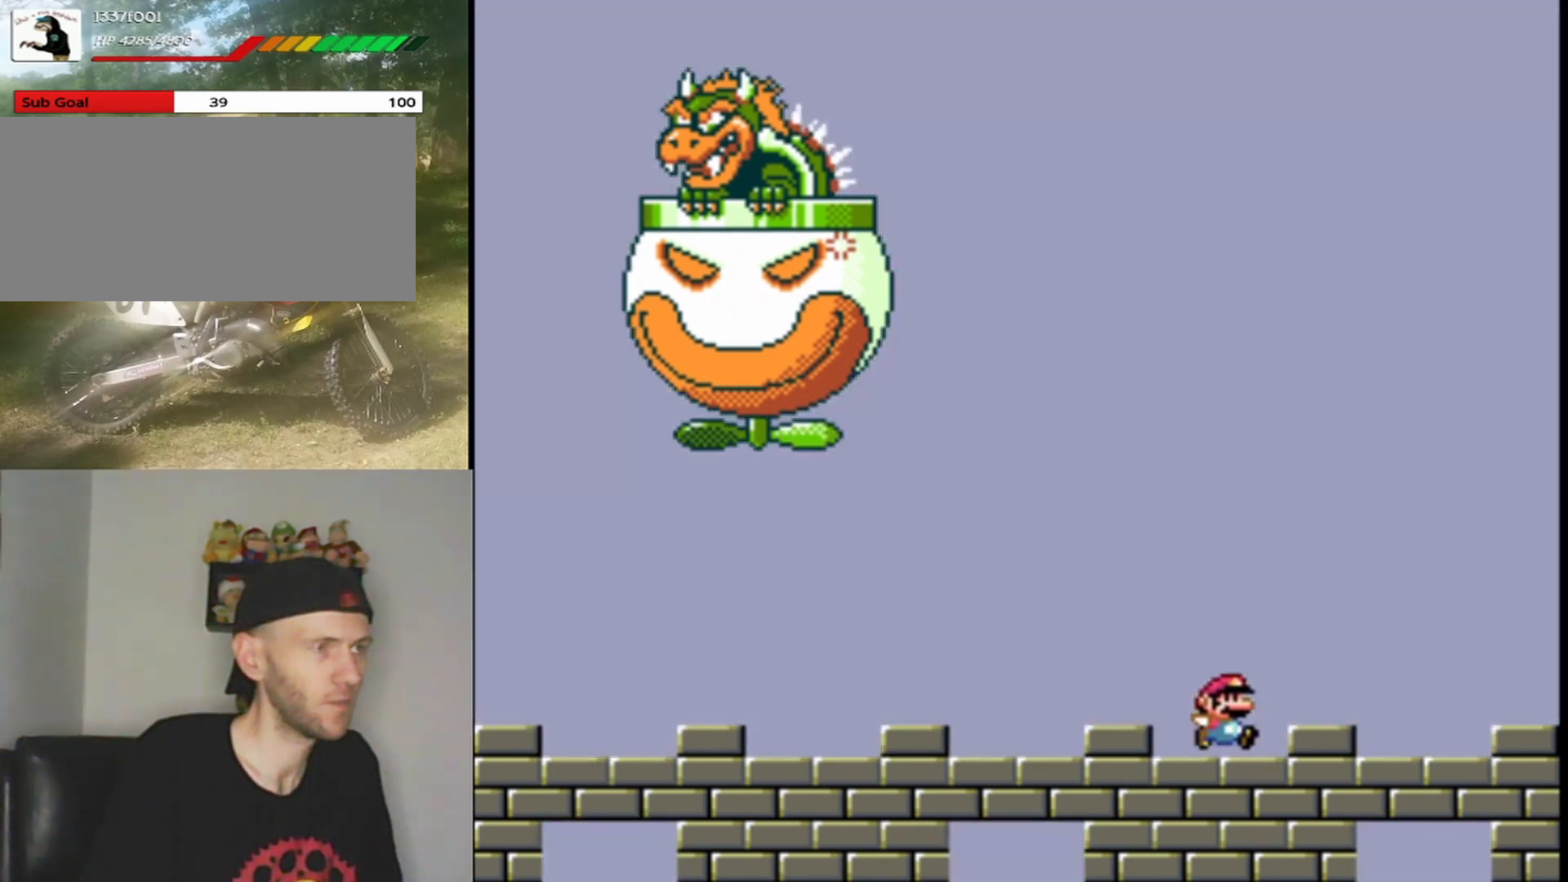
{"buttons": ["Y"], "events": [[233, "DPAD_RIGHT", "up"], [267, "DPAD_LEFT", "down"], [433, "DPAD_LEFT", "up"]]}
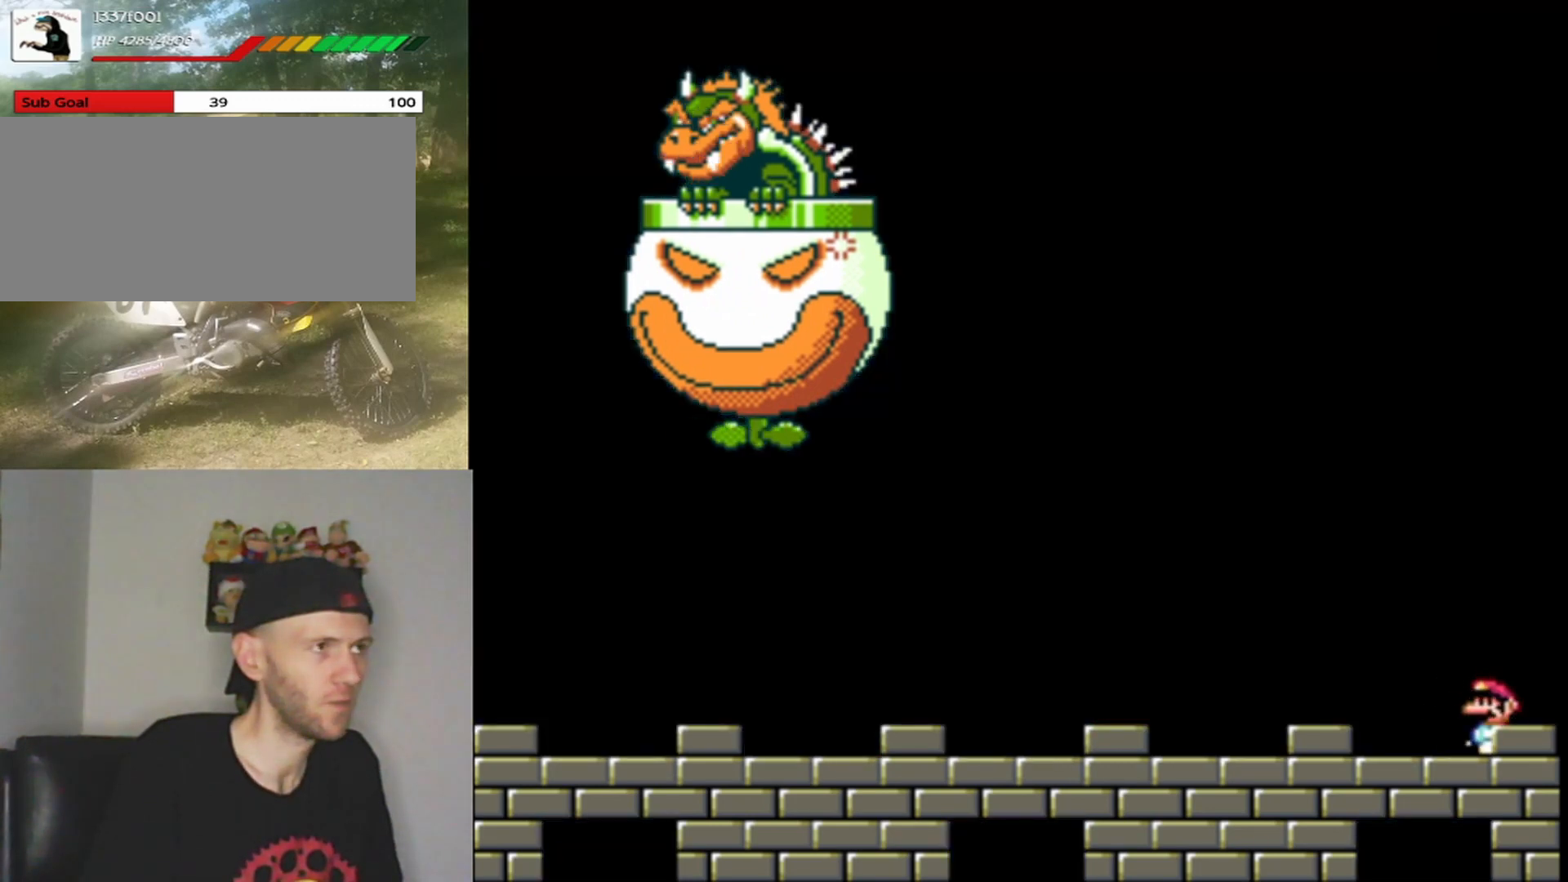
{"buttons": ["Y"], "events": []}
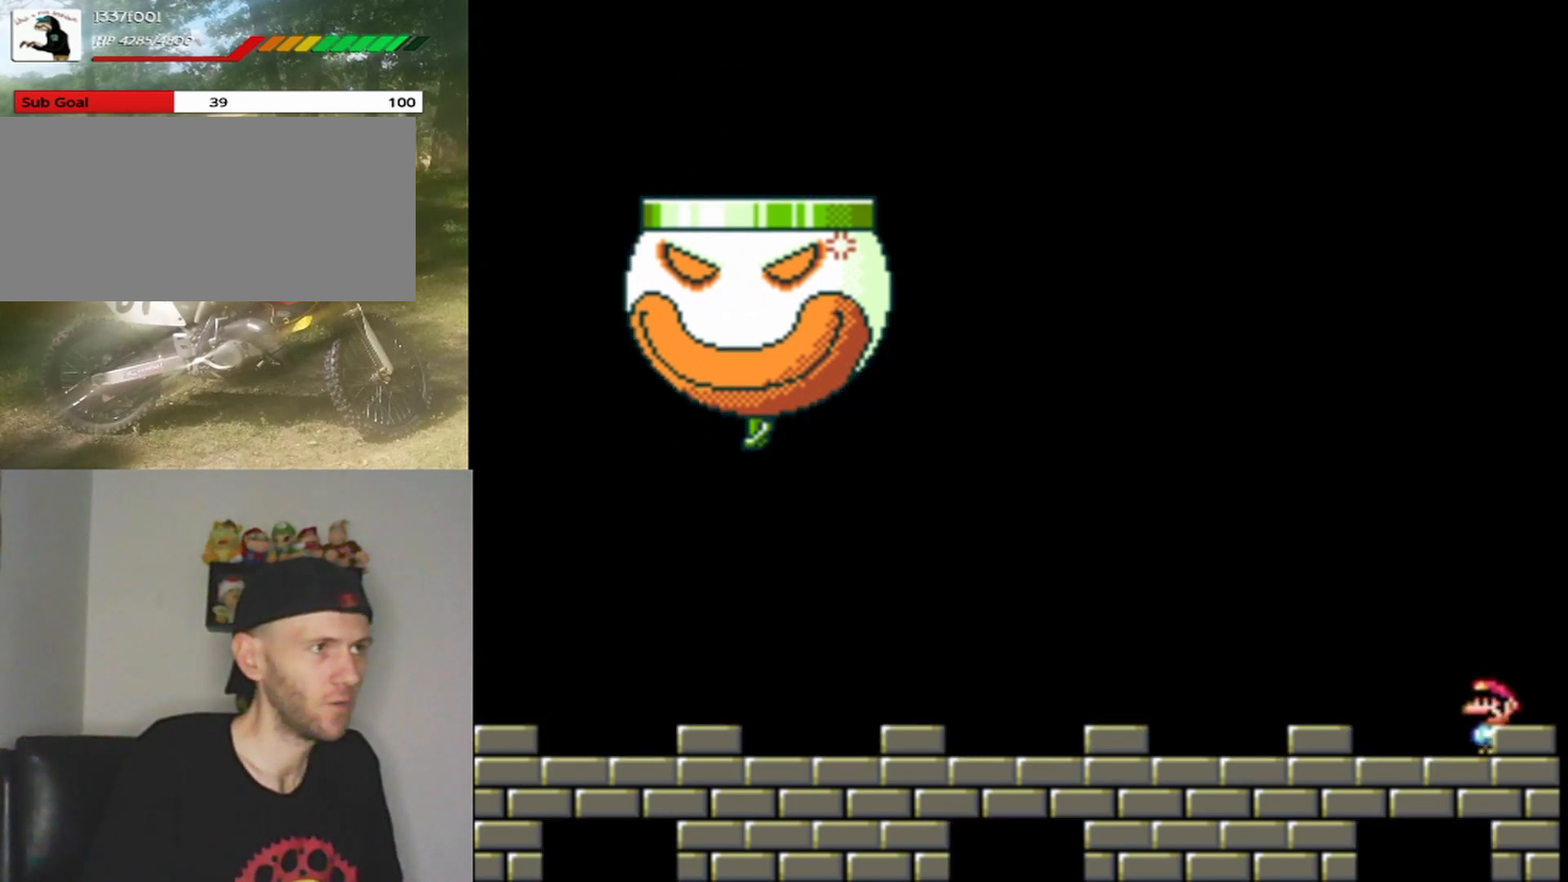
{"buttons": ["Y"], "events": []}
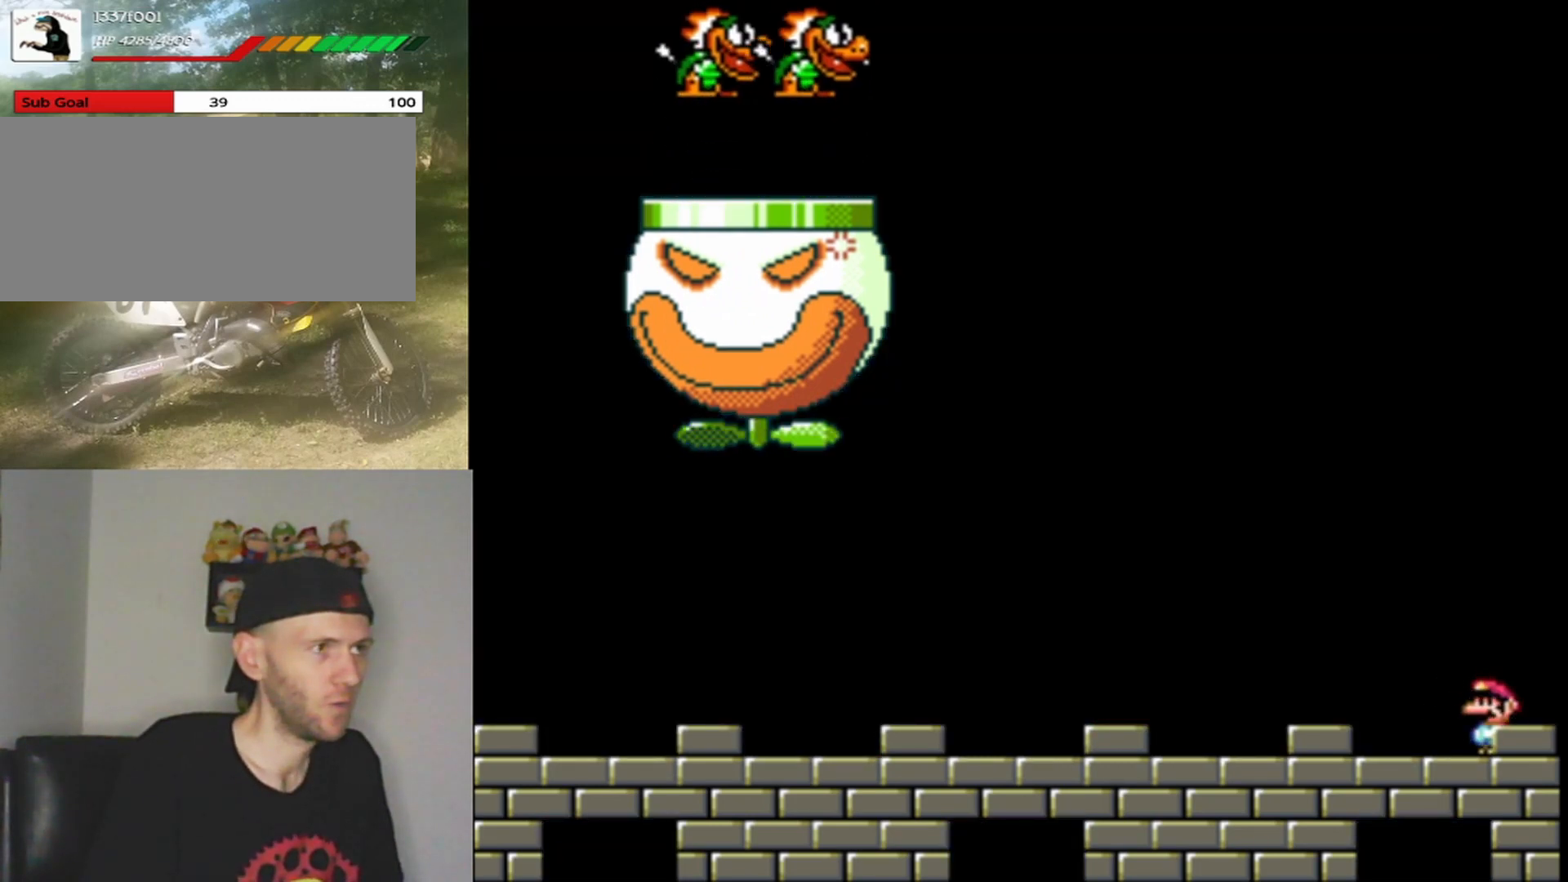
{"buttons": ["Y", "DPAD_LEFT"], "events": [[433, "DPAD_LEFT", "down"]]}
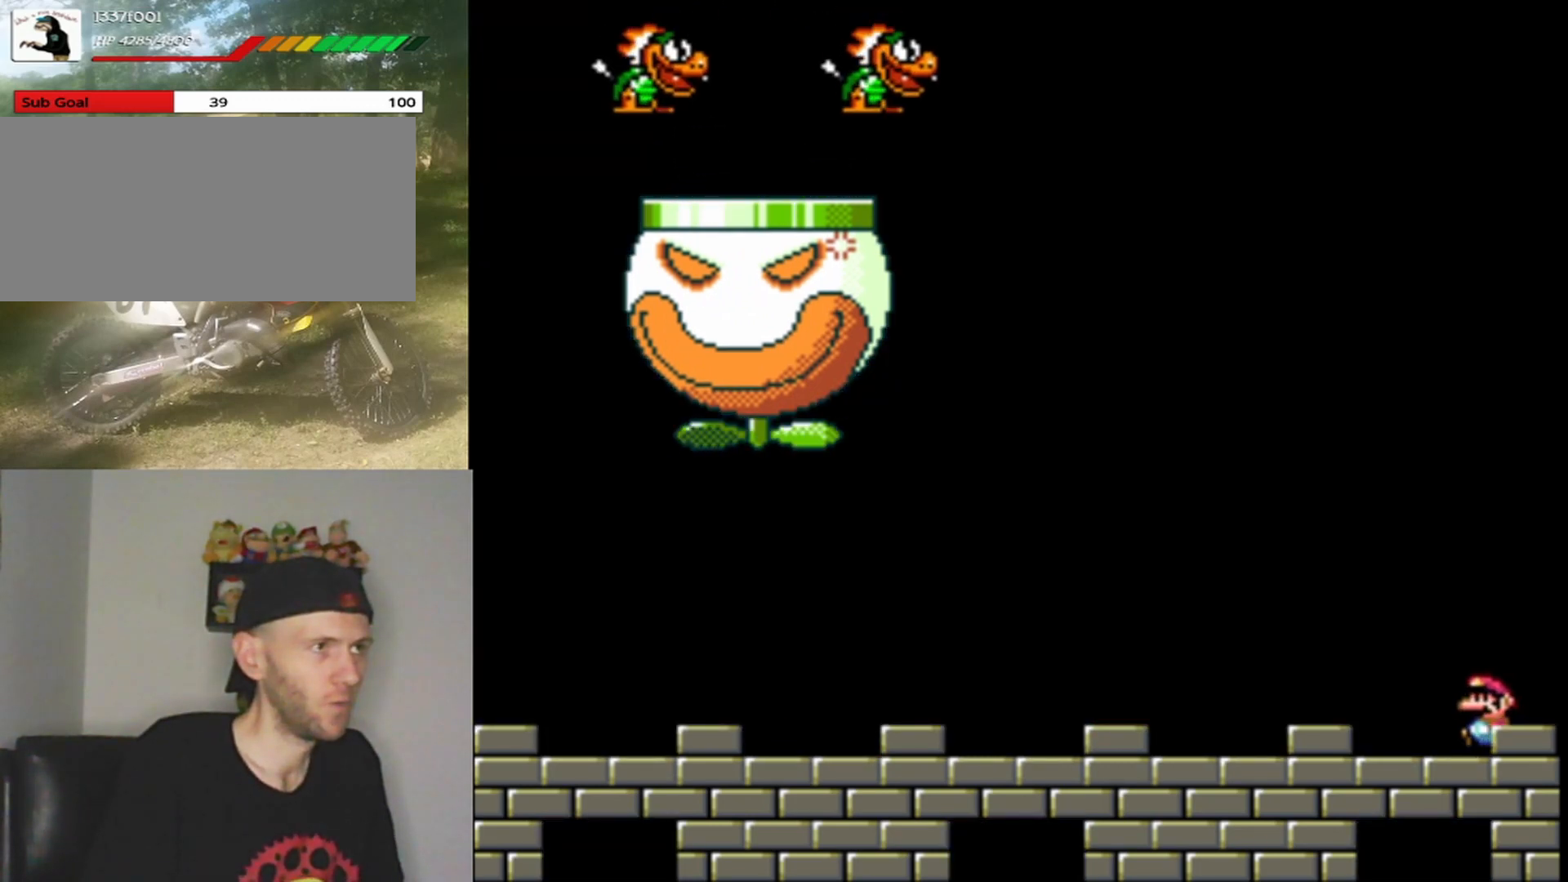
{"buttons": ["B", "Y", "DPAD_LEFT"], "events": [[233, "B", "down"]]}
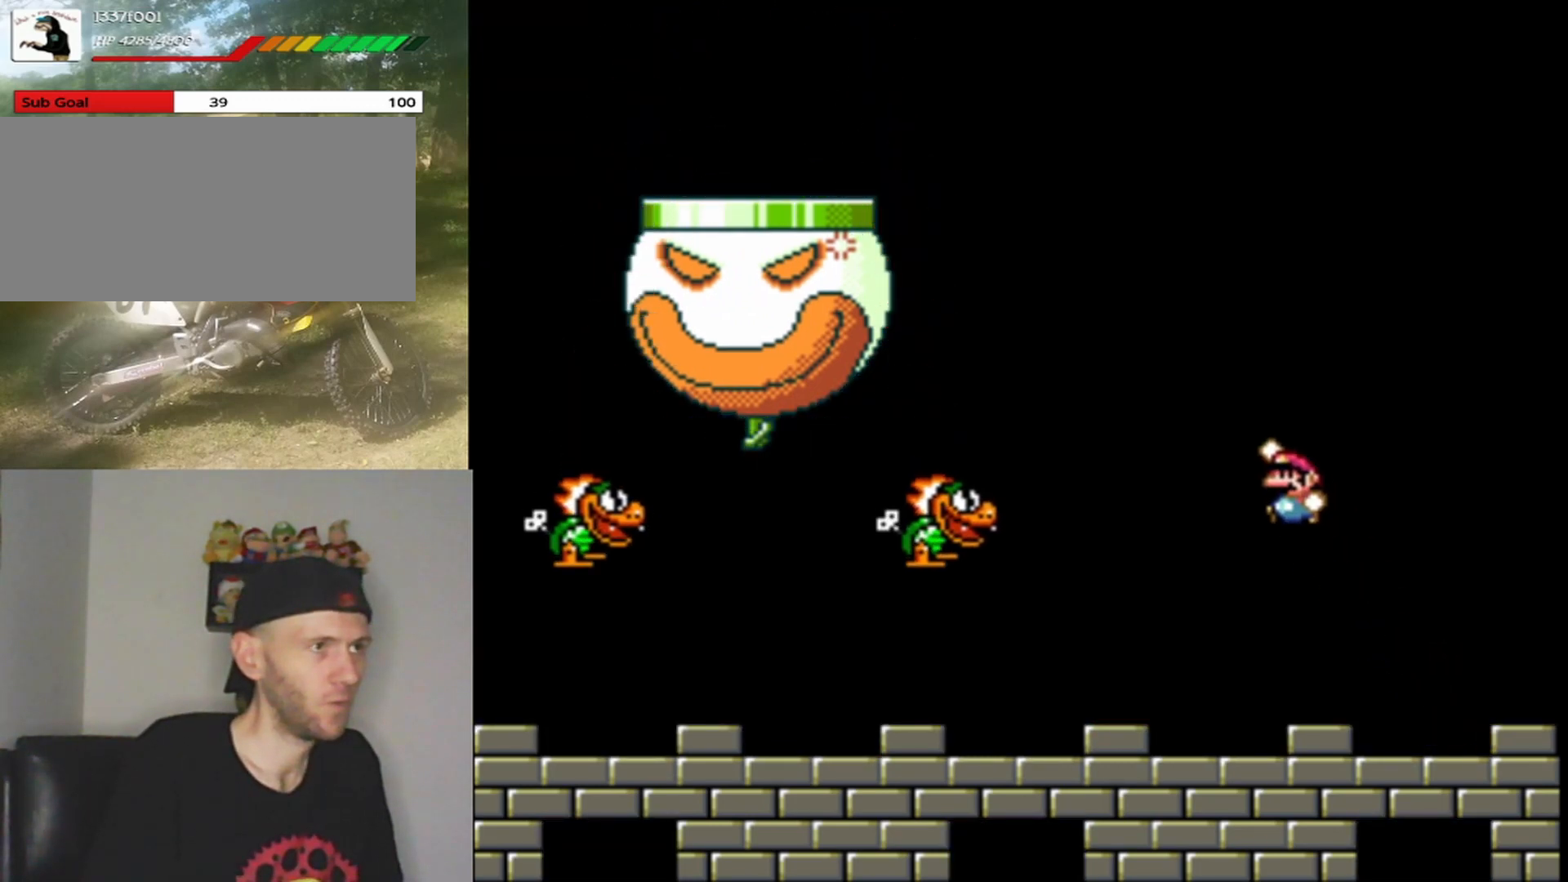
{"buttons": ["Y", "DPAD_RIGHT"], "events": [[33, "B", "up"], [467, "DPAD_UP", "down"], [500, "DPAD_LEFT", "up"], [500, "DPAD_RIGHT", "down"], [500, "DPAD_UP", "up"]]}
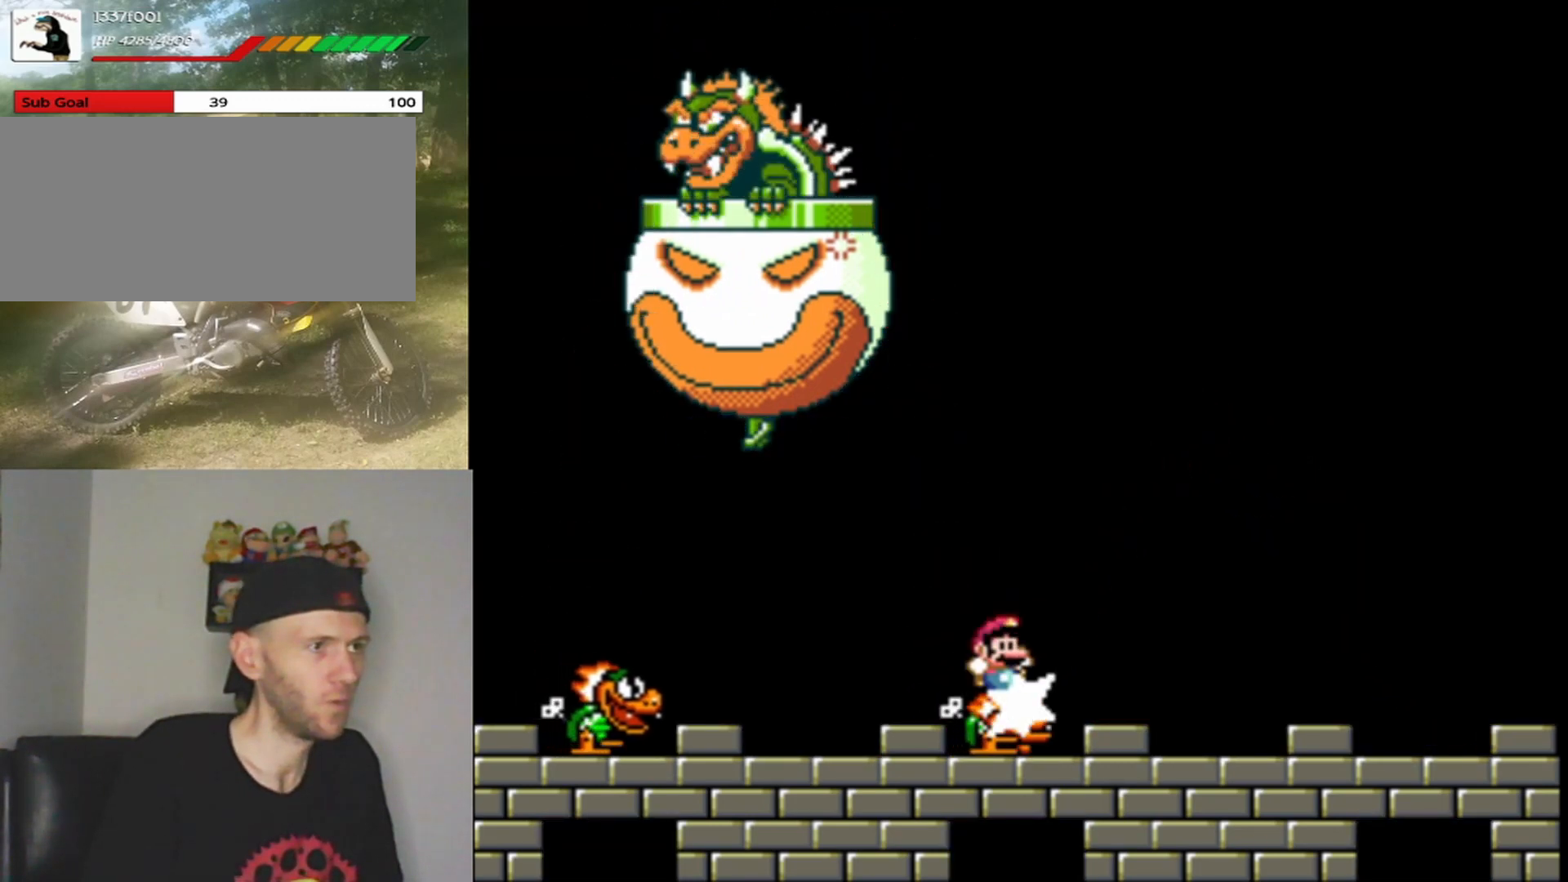
{"buttons": ["Y", "DPAD_UP", "DPAD_LEFT"], "events": [[467, "DPAD_UP", "down"], [500, "DPAD_LEFT", "down"], [500, "DPAD_RIGHT", "up"]]}
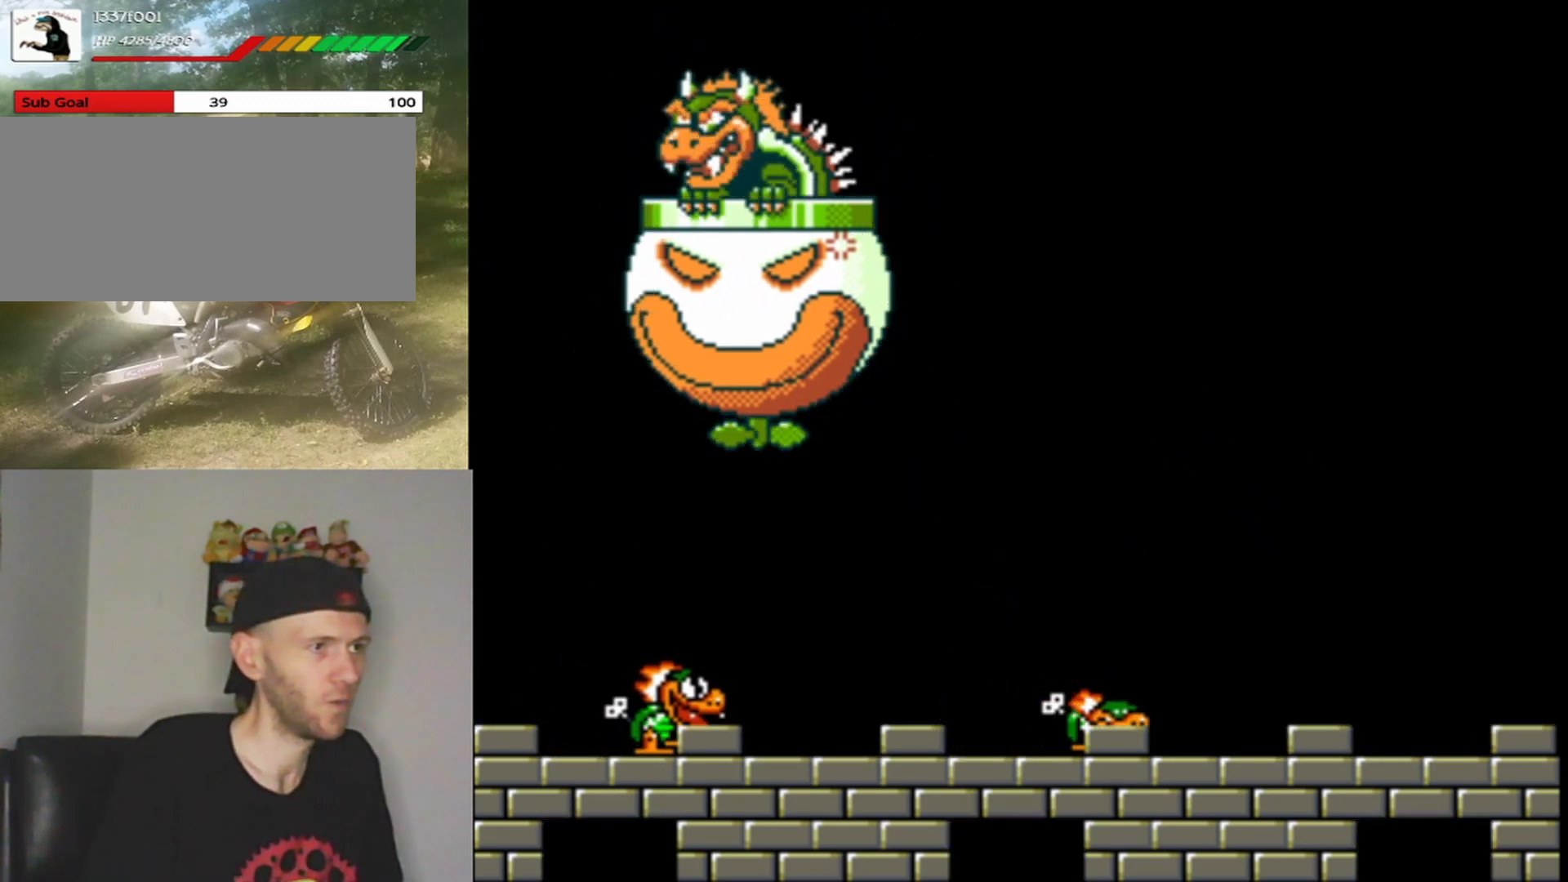
{"buttons": ["Y", "DPAD_UP", "DPAD_RIGHT"], "events": [[33, "DPAD_UP", "up"], [167, "DPAD_UP", "down"], [200, "DPAD_LEFT", "up"], [200, "DPAD_RIGHT", "down"], [233, "DPAD_UP", "up"], [267, "DPAD_UP", "down"]]}
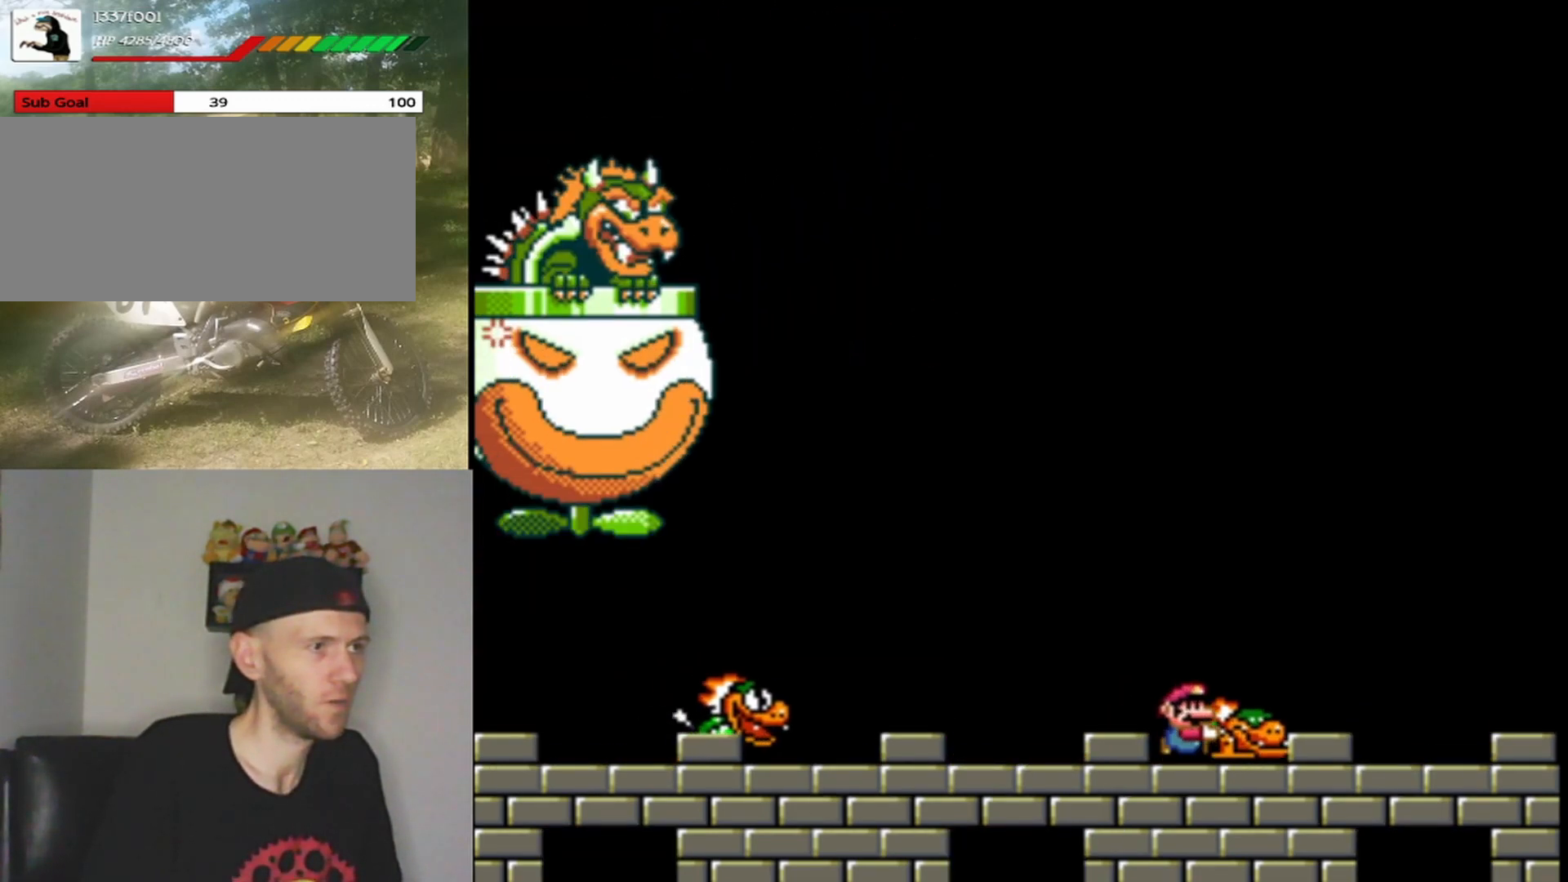
{"buttons": ["Y", "DPAD_RIGHT"], "events": [[33, "DPAD_UP", "up"], [100, "B", "down"], [100, "DPAD_UP", "down"], [267, "DPAD_LEFT", "down"], [267, "DPAD_RIGHT", "up"], [367, "Y", "up"], [400, "DPAD_LEFT", "up"], [400, "DPAD_RIGHT", "down"], [400, "DPAD_UP", "up"], [467, "Y", "down"], [500, "B", "up"]]}
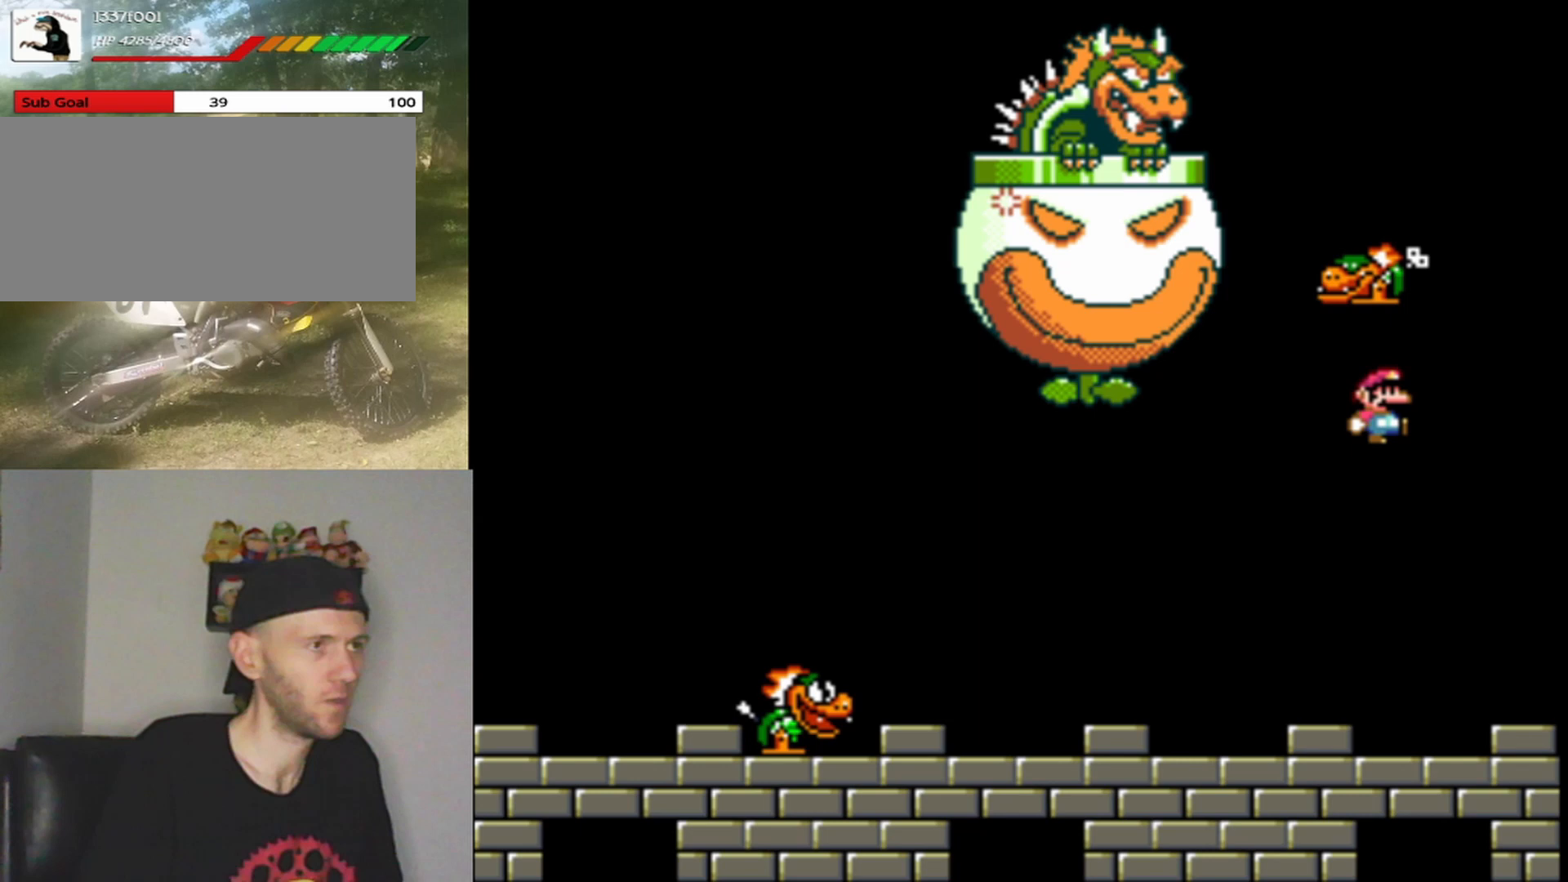
{"buttons": ["Y", "DPAD_RIGHT"], "events": []}
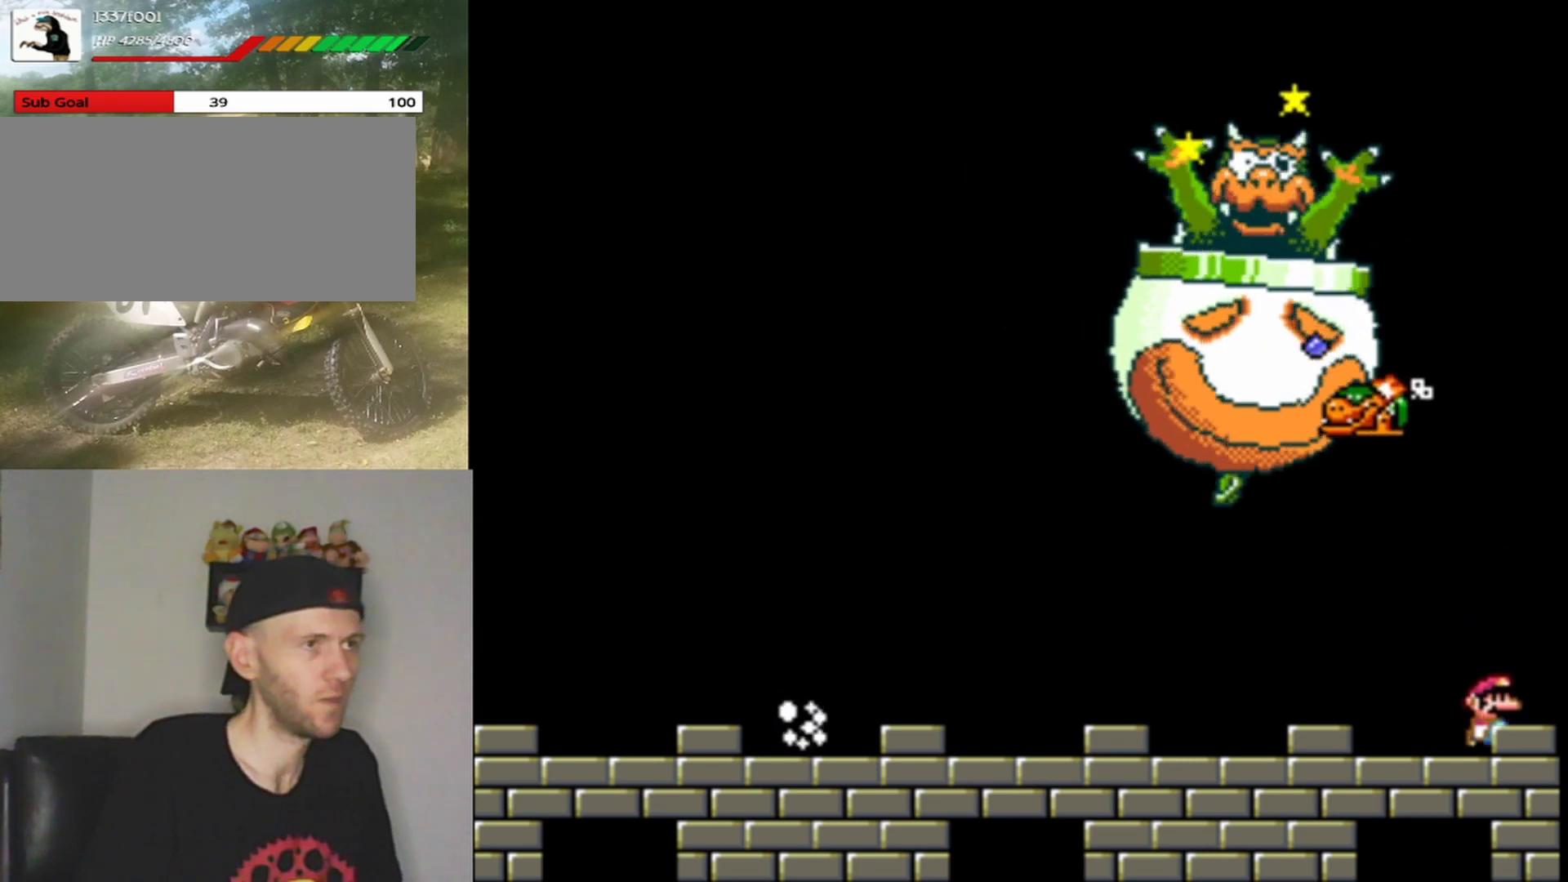
{"buttons": ["Y", "DPAD_LEFT"], "events": [[33, "DPAD_RIGHT", "up"], [67, "DPAD_LEFT", "down"], [100, "DPAD_UP", "down"], [133, "DPAD_UP", "up"]]}
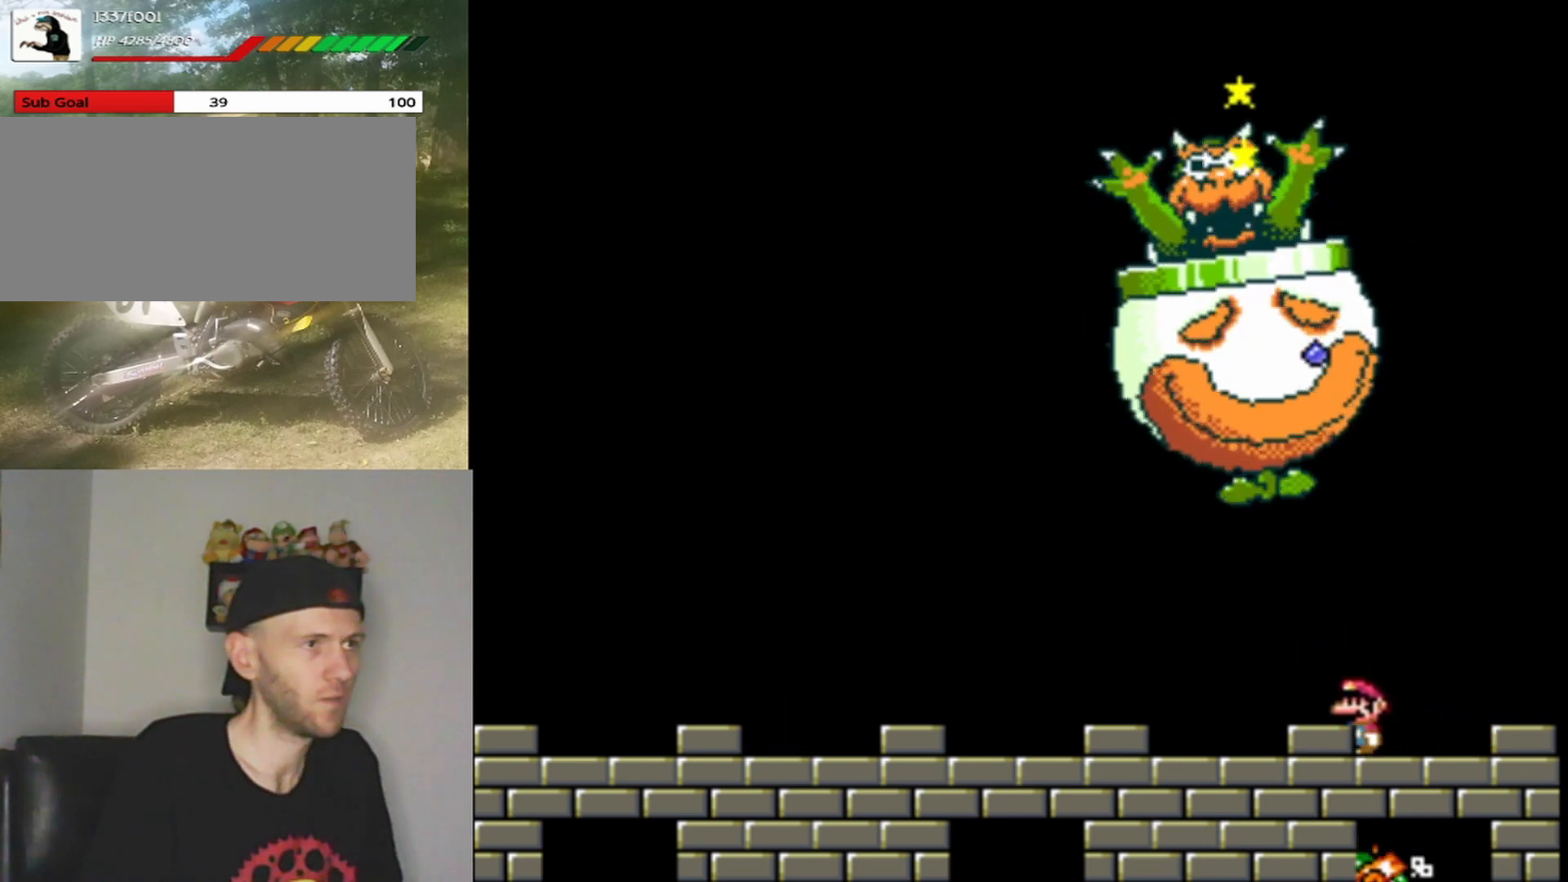
{"buttons": ["Y"], "events": [[267, "DPAD_LEFT", "up"], [367, "DPAD_RIGHT", "down"], [433, "DPAD_RIGHT", "up"]]}
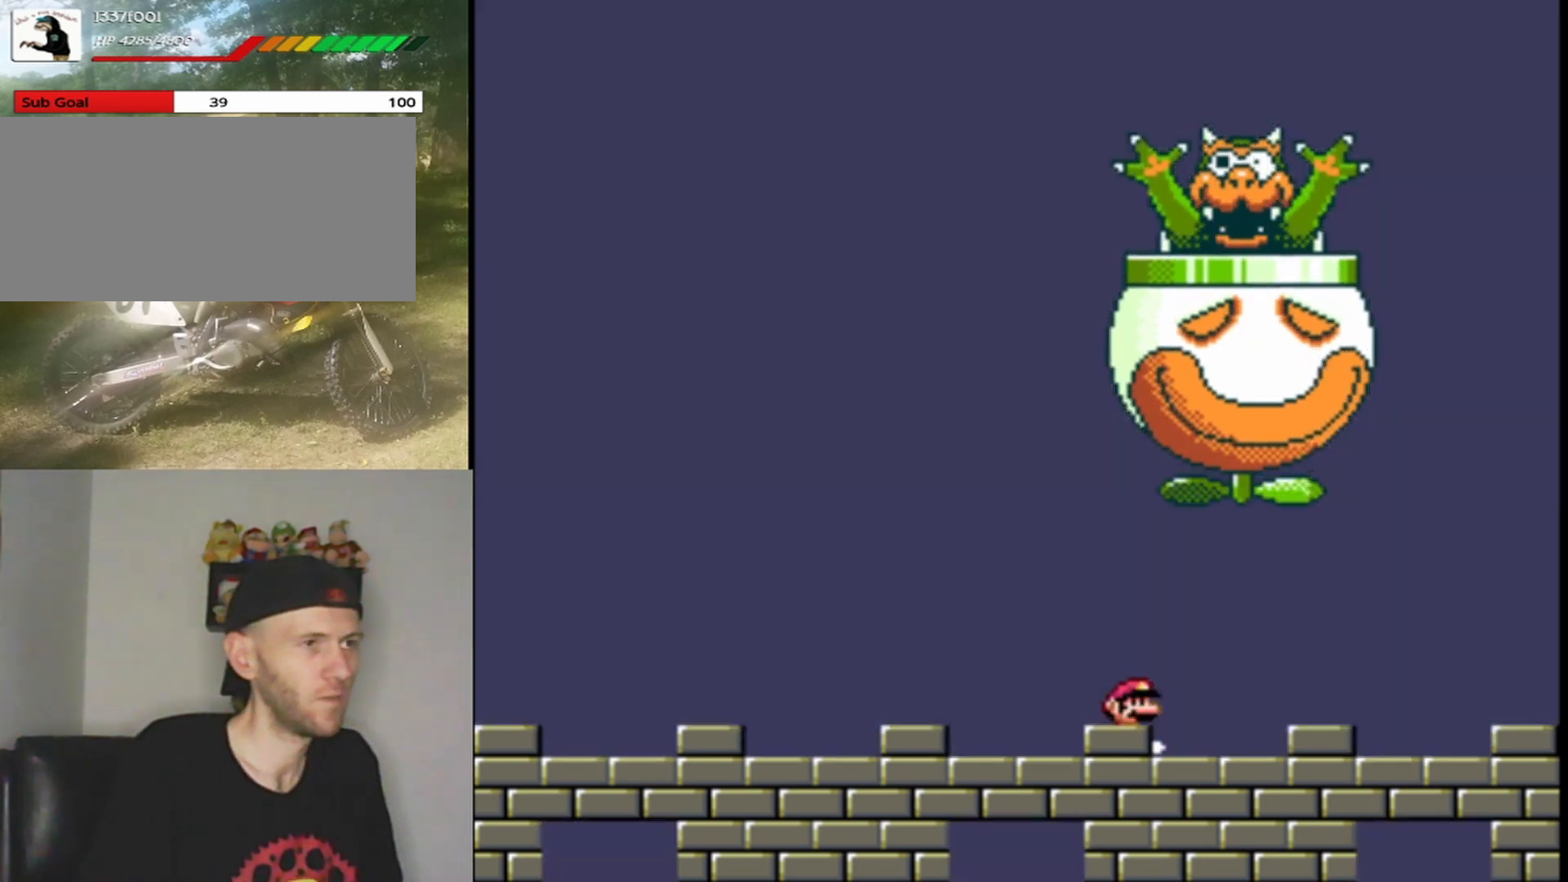
{"buttons": ["Y"], "events": [[200, "DPAD_LEFT", "down"], [467, "DPAD_LEFT", "up"]]}
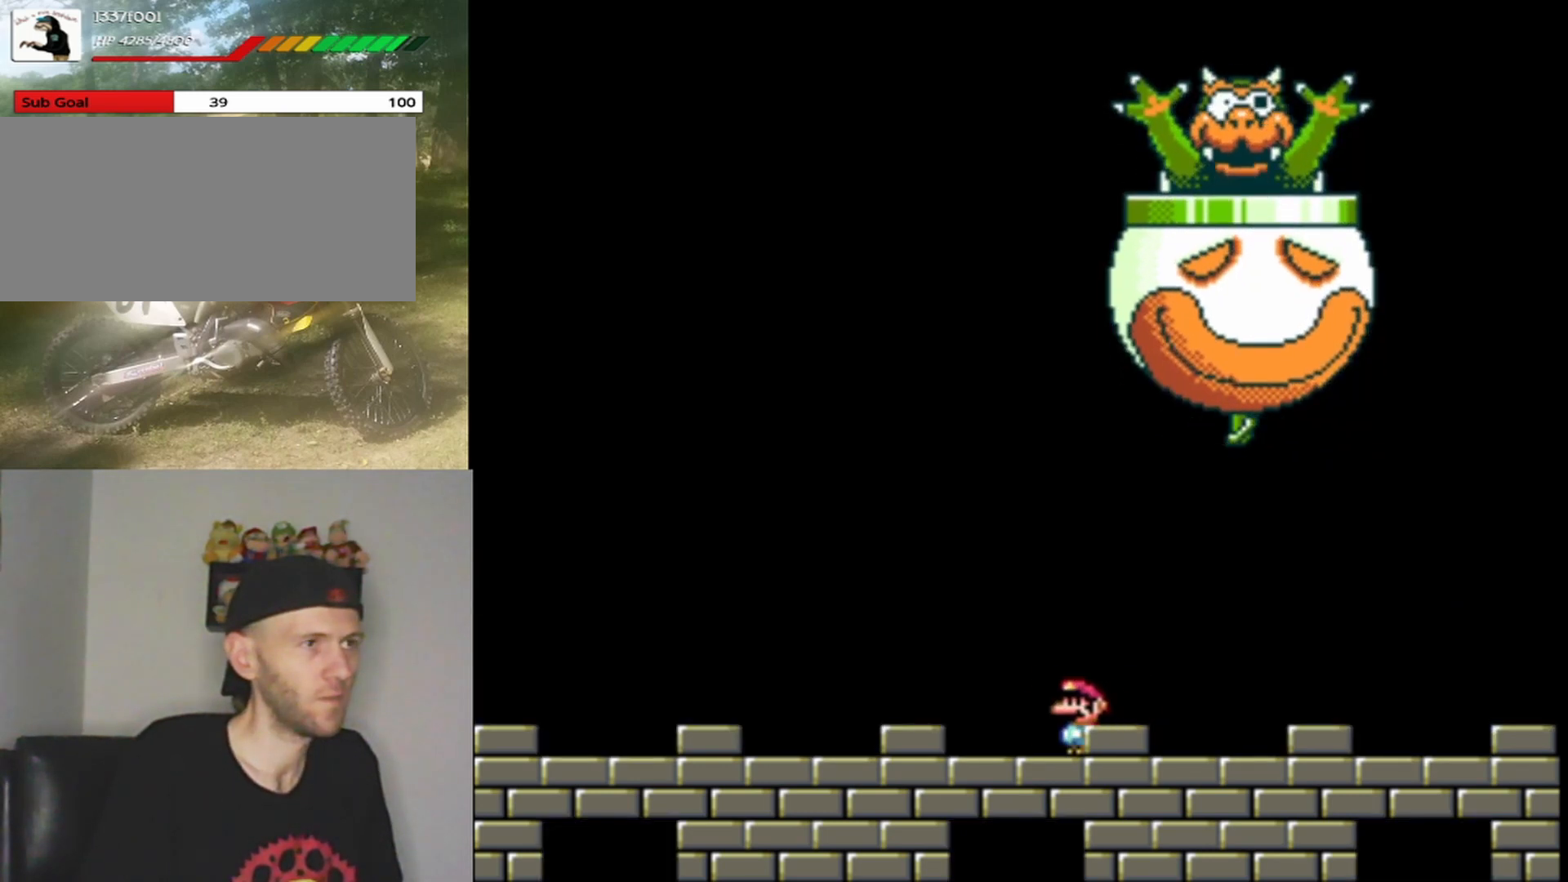
{"buttons": [], "events": [[100, "DPAD_RIGHT", "down"], [167, "Y", "up"], [233, "DPAD_RIGHT", "up"]]}